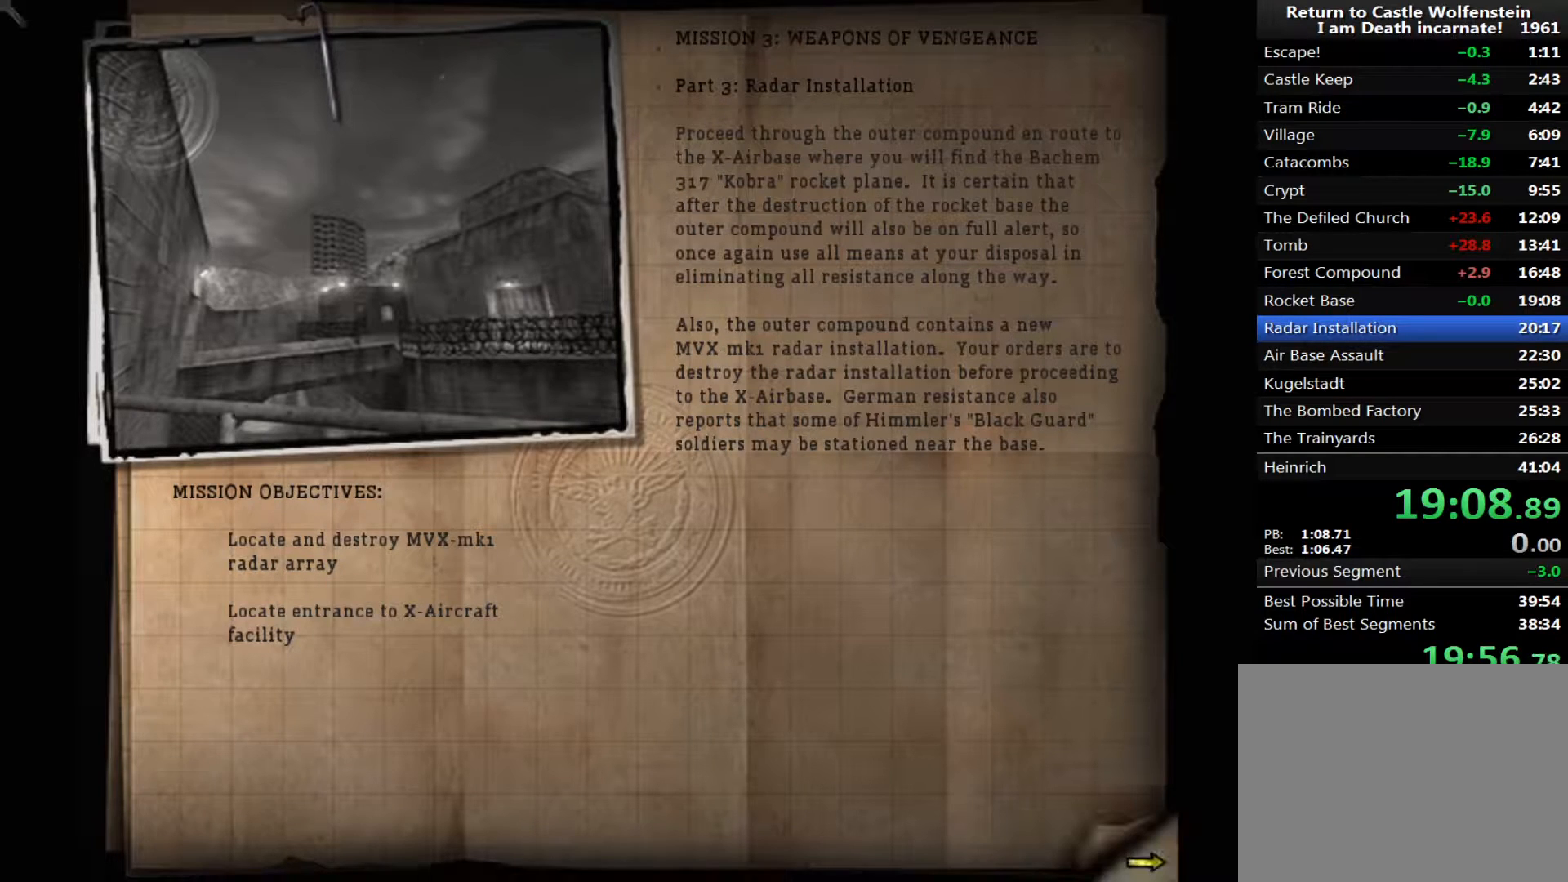
Gameplay with keyboard and mouse; each line is a JSON object with the keys and mouse buttons held at the frame after it. "events" lists presses ("down") and releases ("up") of "1", "2", "3", "4", "5", "a", "alt", "c", "ctrl", "d", "e", "f", "q", "r", "s", "shift", "space", "tab", "v", "w", "x", "z", "mouse_left", "mouse_middle", "mouse_right", "mouse_wheel_up" and "mouse_wheel_down" between this image and that frame as [ms after this image, input, new state], when the widget could be followed in between. "mouse_left", "mouse_middle", "mouse_right", "mouse_wheel_up", "mouse_wheel_down" = the "left", "middle", "right", "wheel_up", "wheel_down" buttons of the "mouse" list. No other keys are recorded. Mouse movement is not recorded.
{"keys": [], "mouse": [], "events": [[233, "mouse_left", "down"], [283, "space", "down"], [333, "space", "up"], [367, "mouse_left", "up"], [417, "mouse_left", "down"], [417, "space", "down"], [467, "mouse_left", "up"], [467, "space", "up"]]}
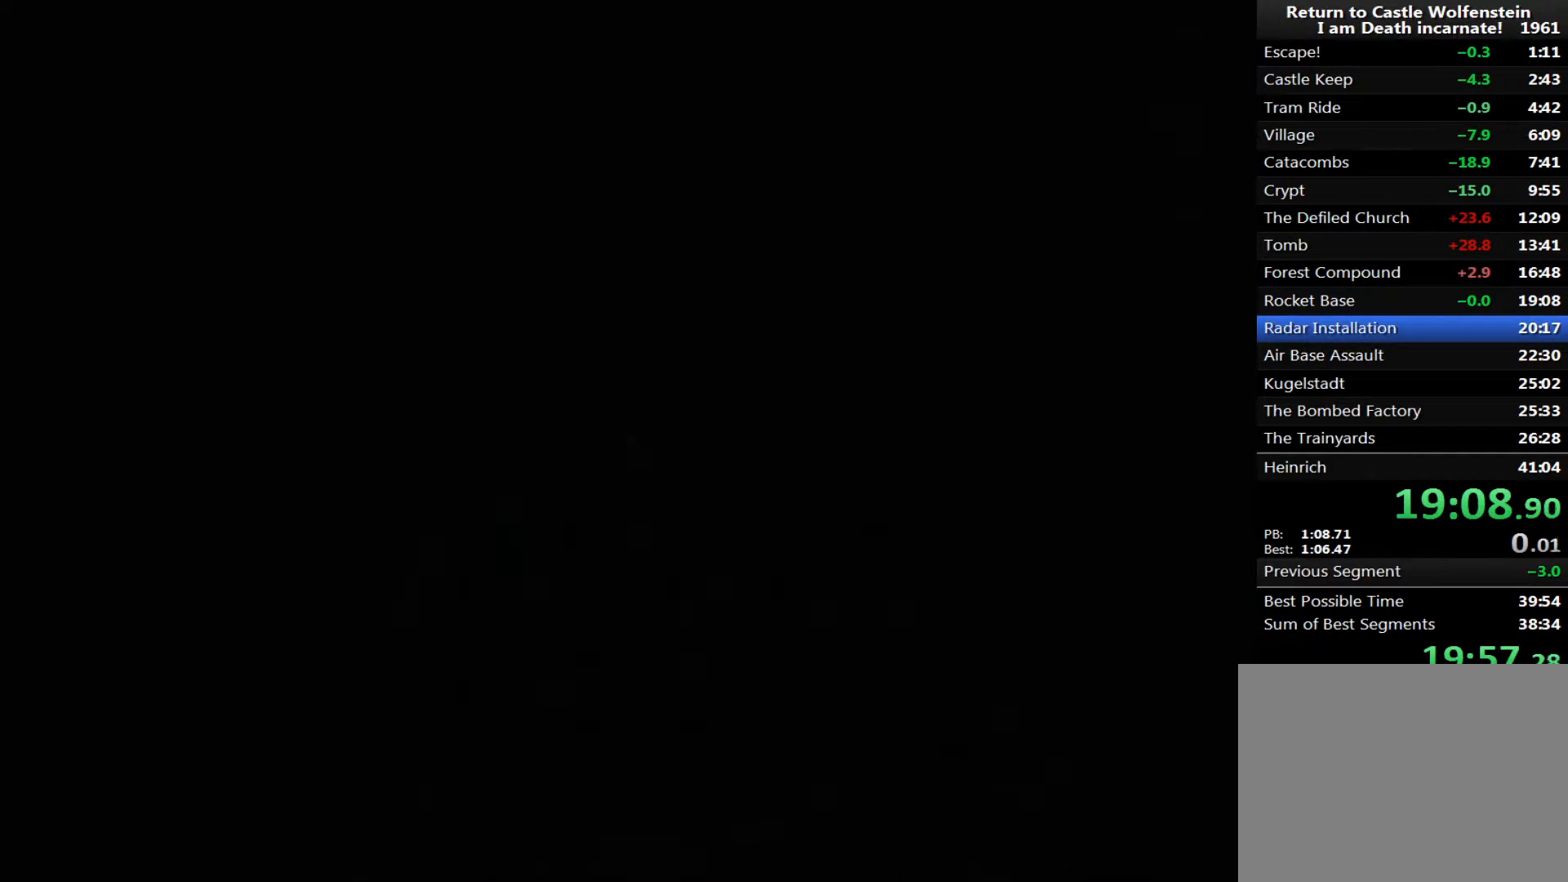
{"keys": ["w"], "mouse": ["right"], "events": [[17, "mouse_left", "down"], [67, "space", "down"], [100, "mouse_left", "up"], [100, "space", "up"], [200, "mouse_left", "down"], [200, "space", "down"], [250, "mouse_left", "up"], [300, "space", "up"], [300, "w", "down"], [333, "mouse_right", "down"]]}
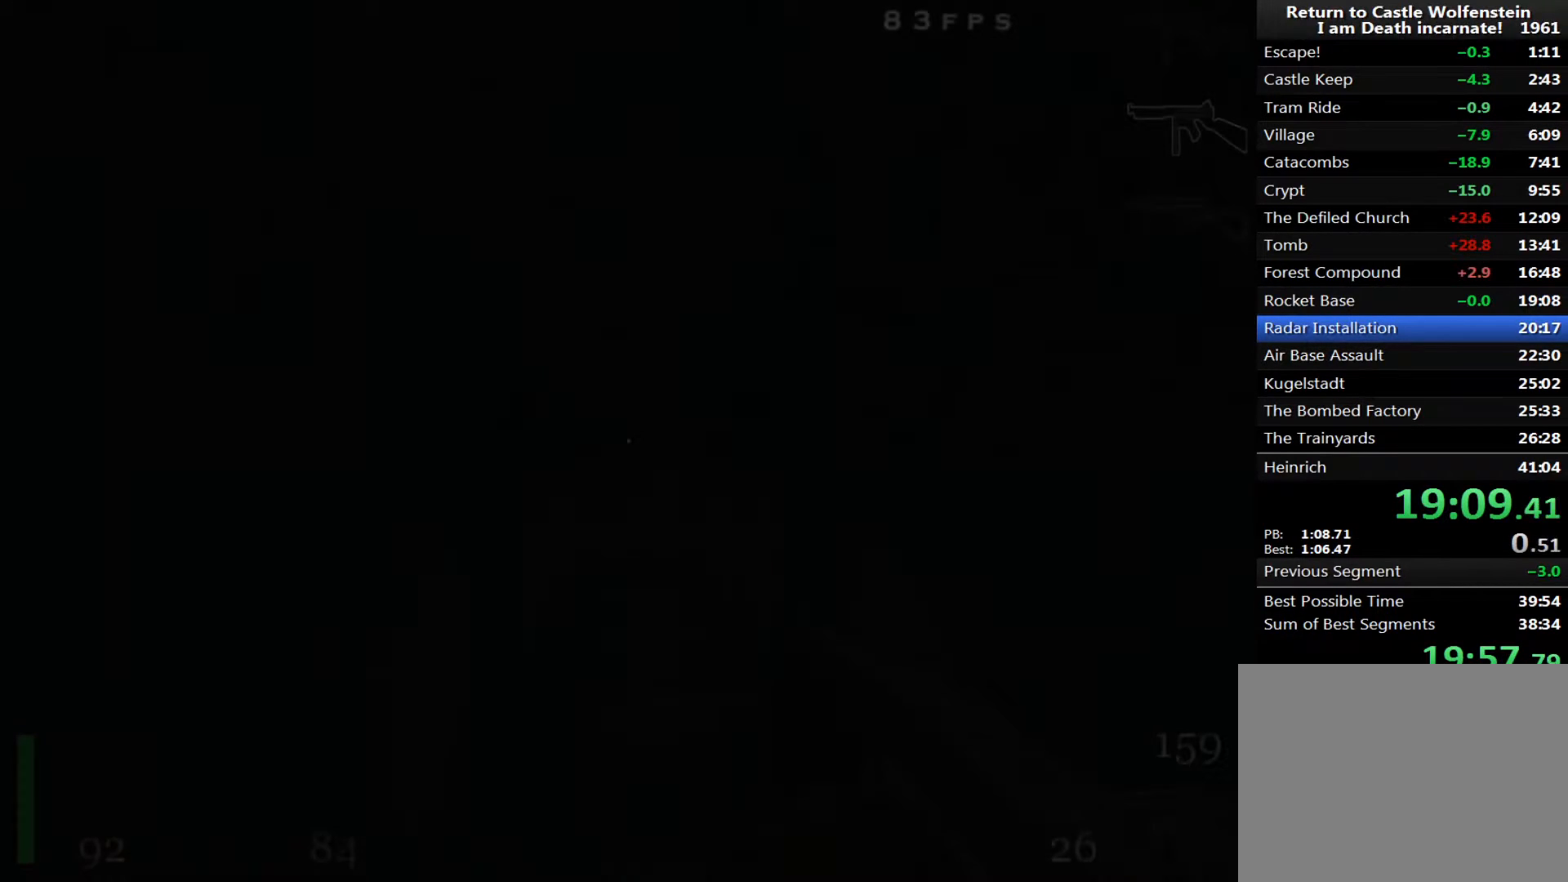
{"keys": ["w"], "mouse": ["right"], "events": [[33, "r", "down"], [117, "r", "up"], [167, "r", "down"], [267, "r", "up"], [317, "r", "down"], [400, "r", "up"], [450, "r", "down"], [500, "r", "up"]]}
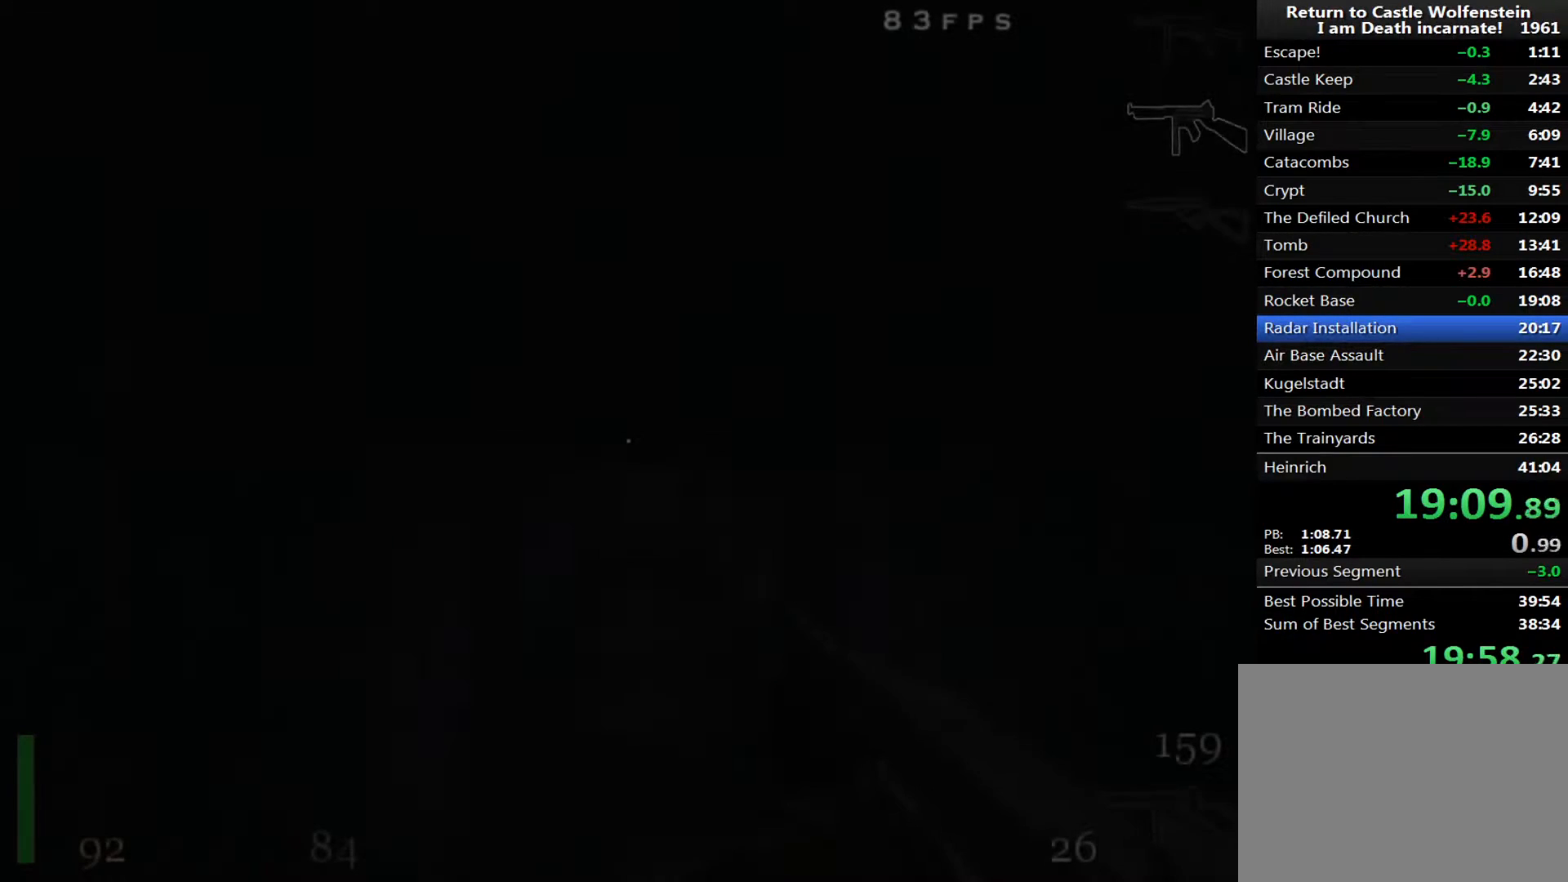
{"keys": ["w"], "mouse": ["right"], "events": [[83, "r", "down"], [183, "r", "up"]]}
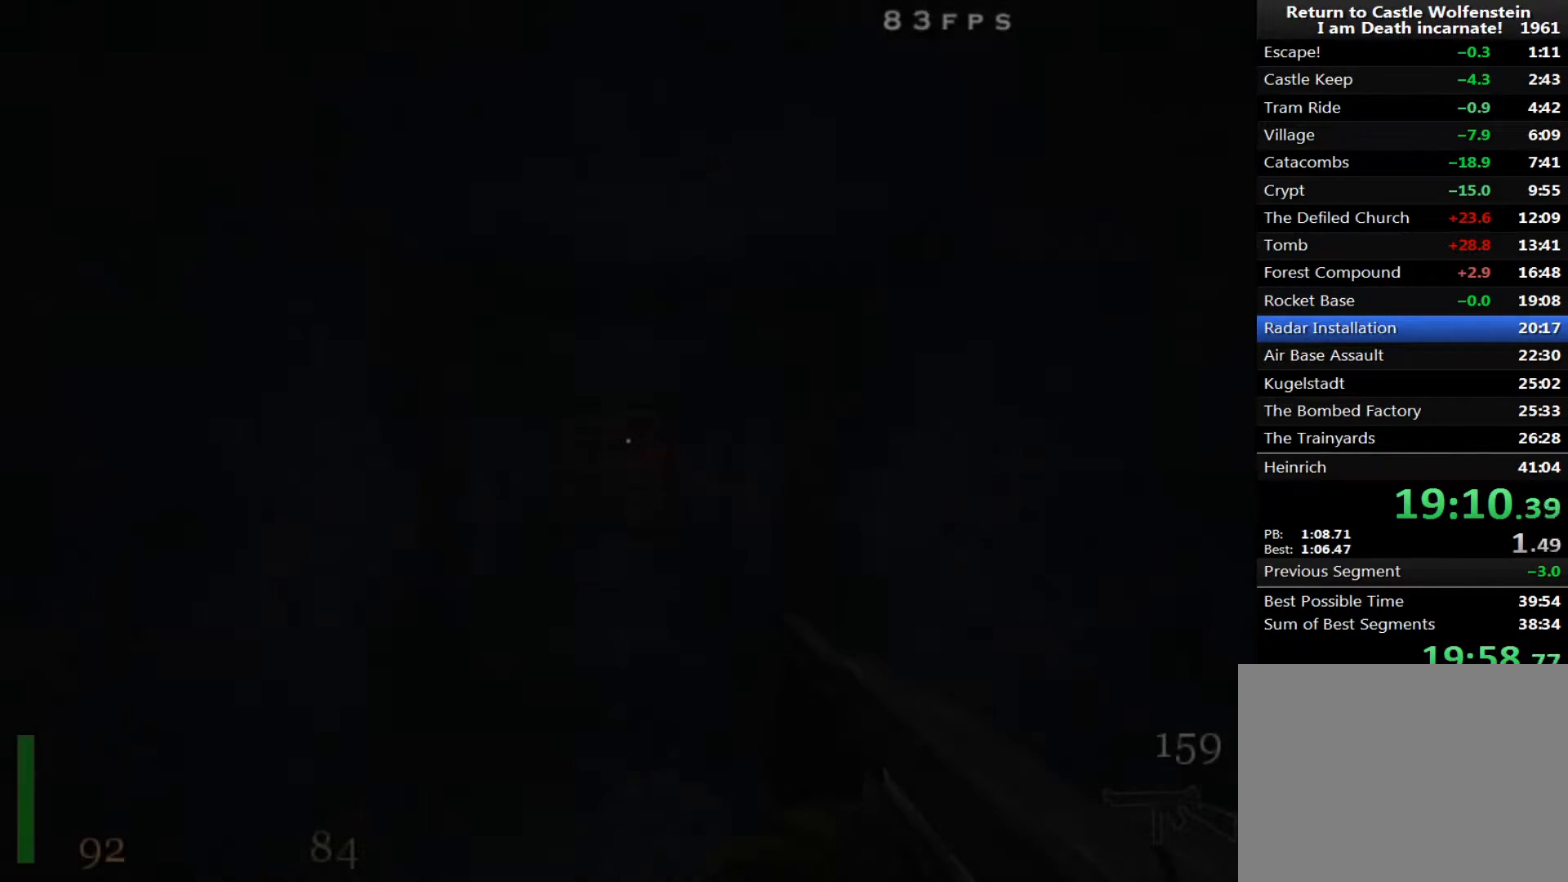
{"keys": ["shift", "w"], "mouse": [], "events": [[17, "shift", "down"], [150, "mouse_right", "up"], [250, "space", "down"], [333, "space", "up"]]}
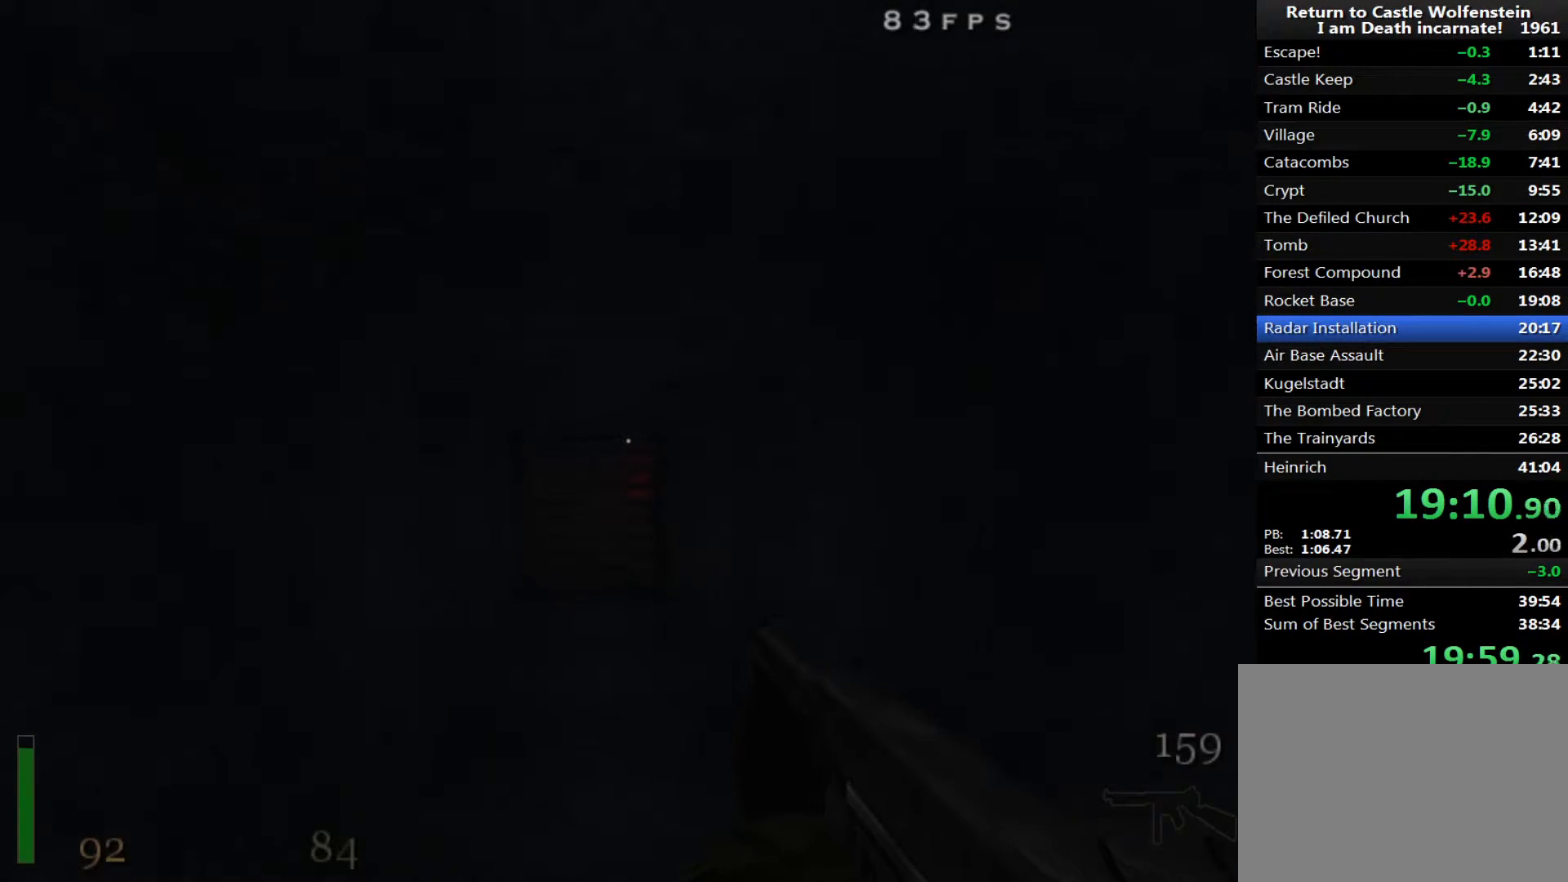
{"keys": ["shift", "w"], "mouse": [], "events": [[350, "space", "down"], [450, "space", "up"]]}
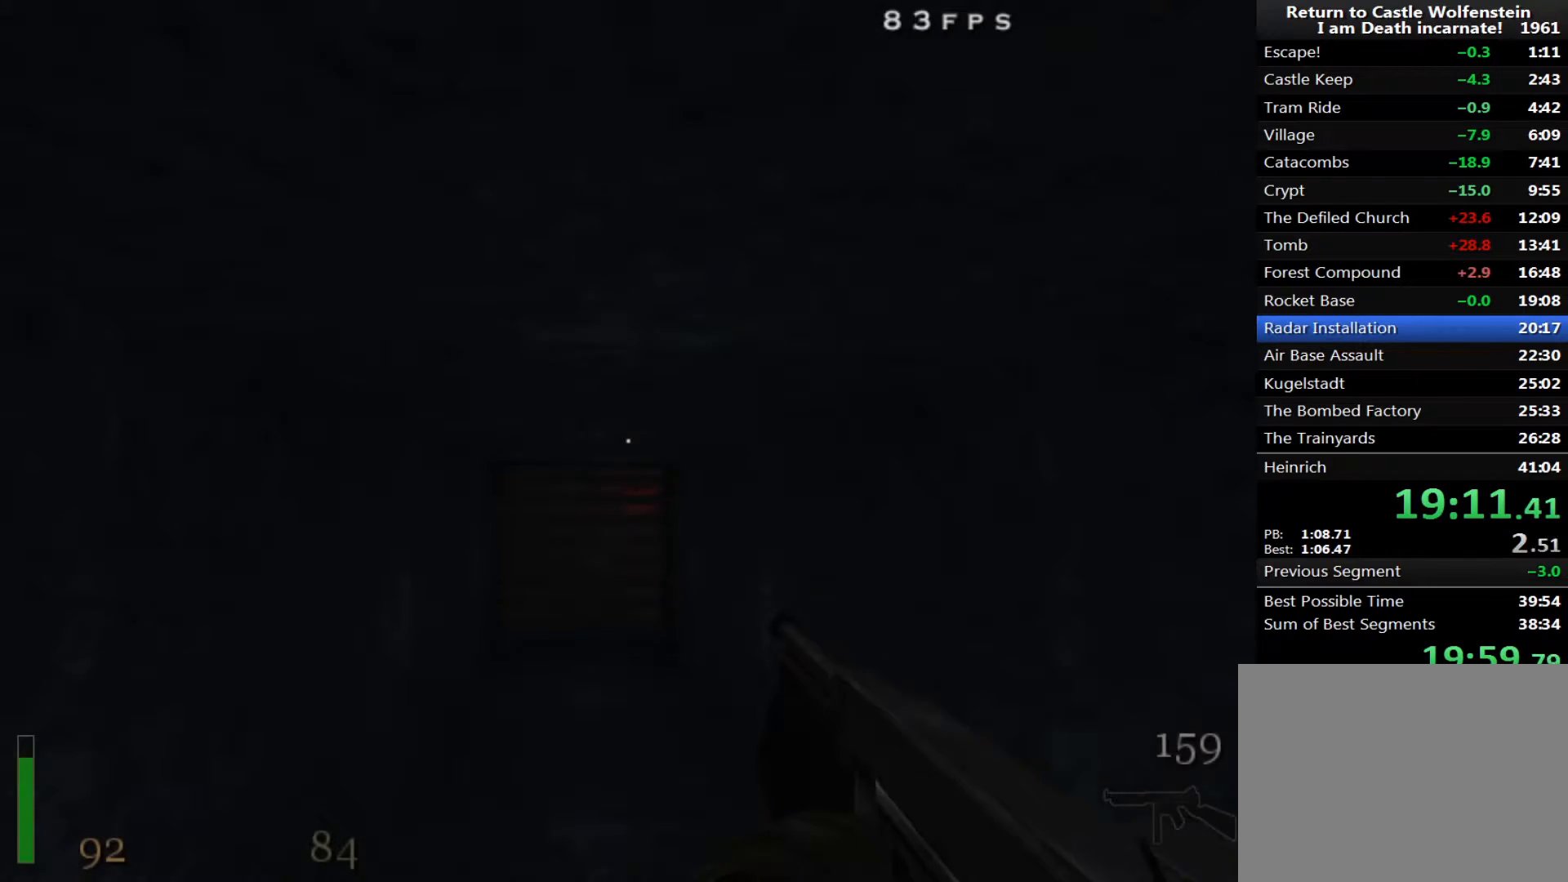
{"keys": ["shift", "space", "w"], "mouse": [], "events": [[417, "space", "down"]]}
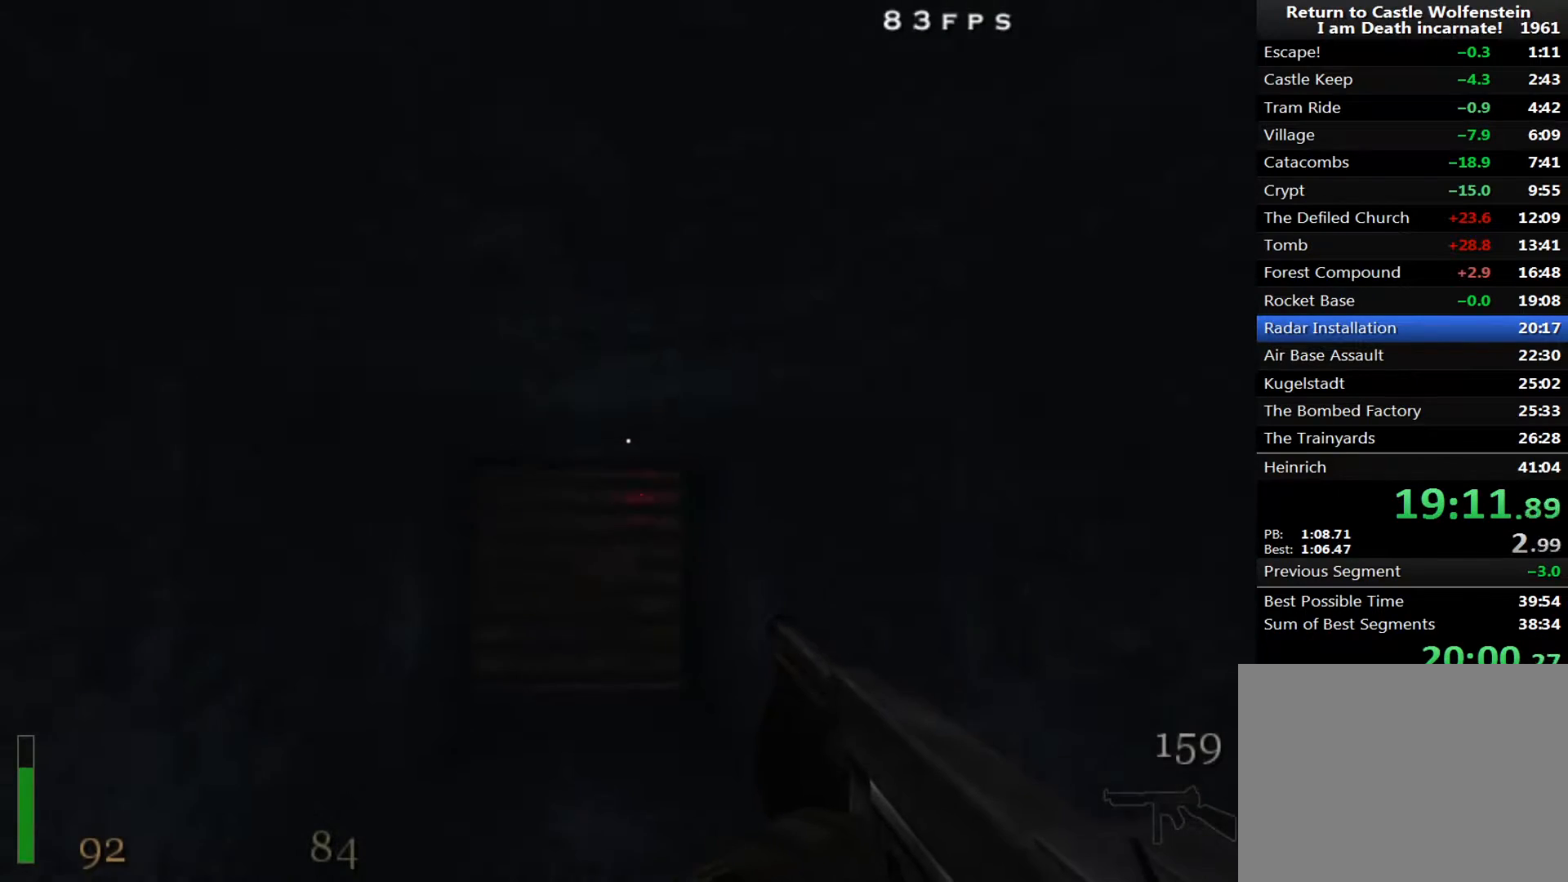
{"keys": ["w"], "mouse": [], "events": [[100, "space", "up"], [150, "shift", "up"], [333, "d", "down"], [433, "d", "up"]]}
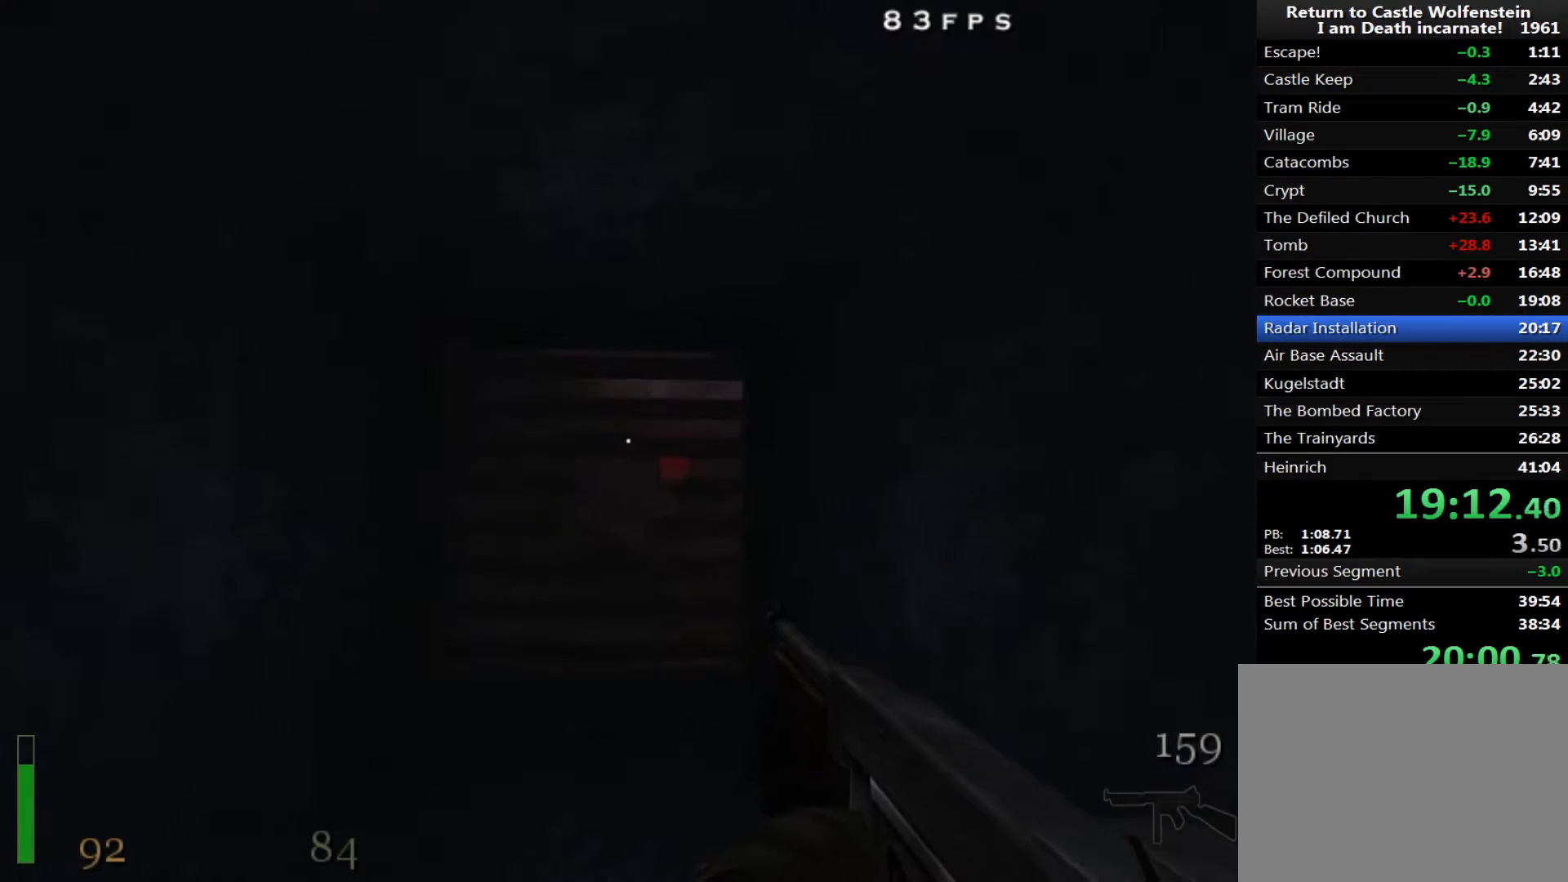
{"keys": ["w"], "mouse": [], "events": []}
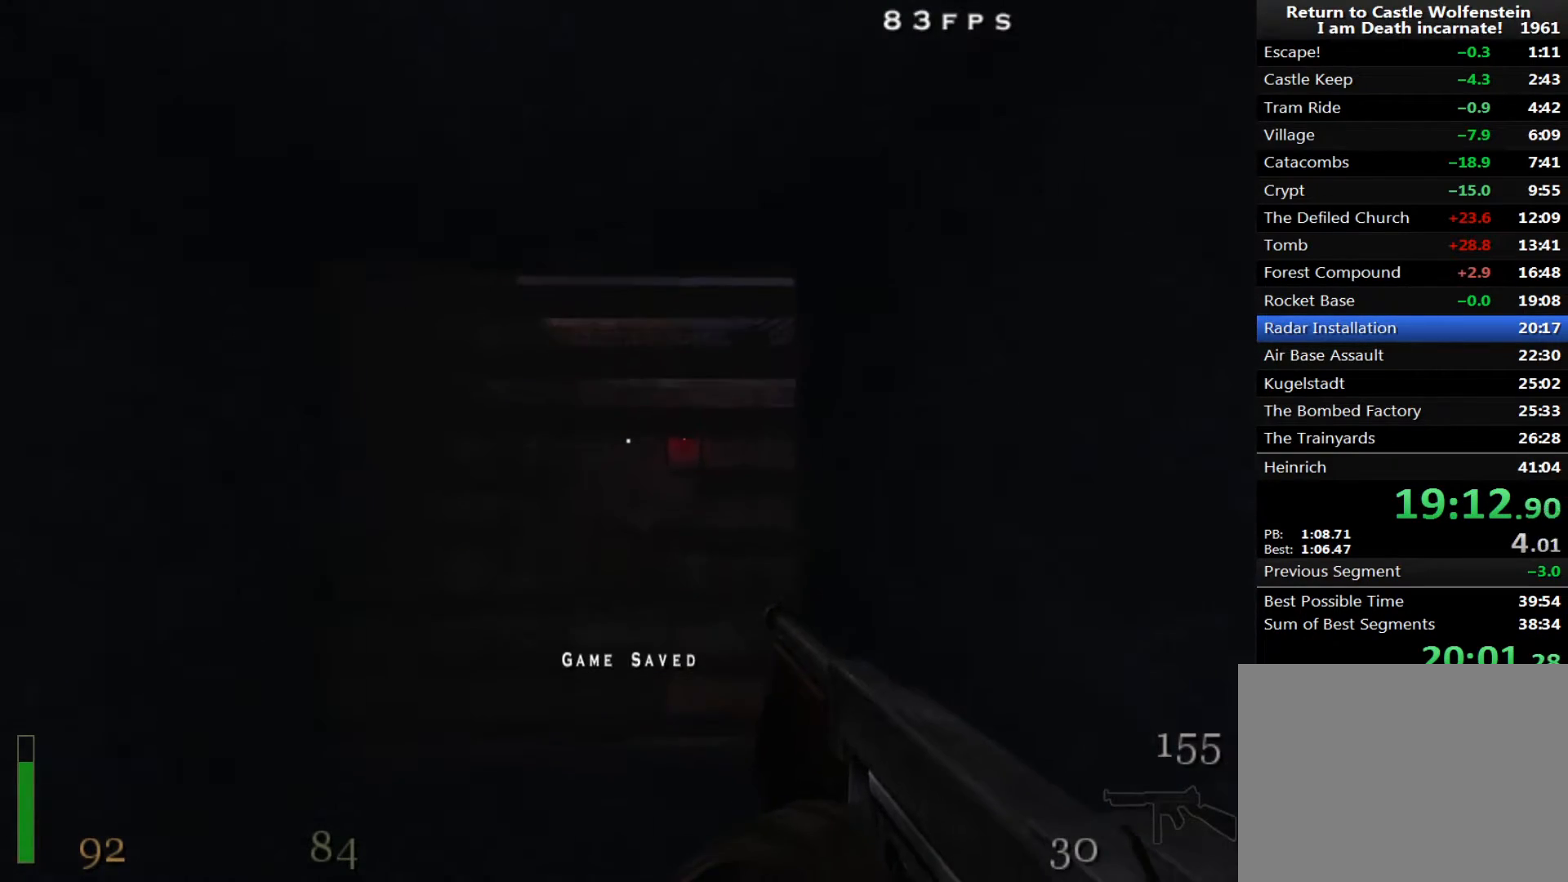
{"keys": ["w"], "mouse": [], "events": [[367, "x", "down"], [500, "x", "up"]]}
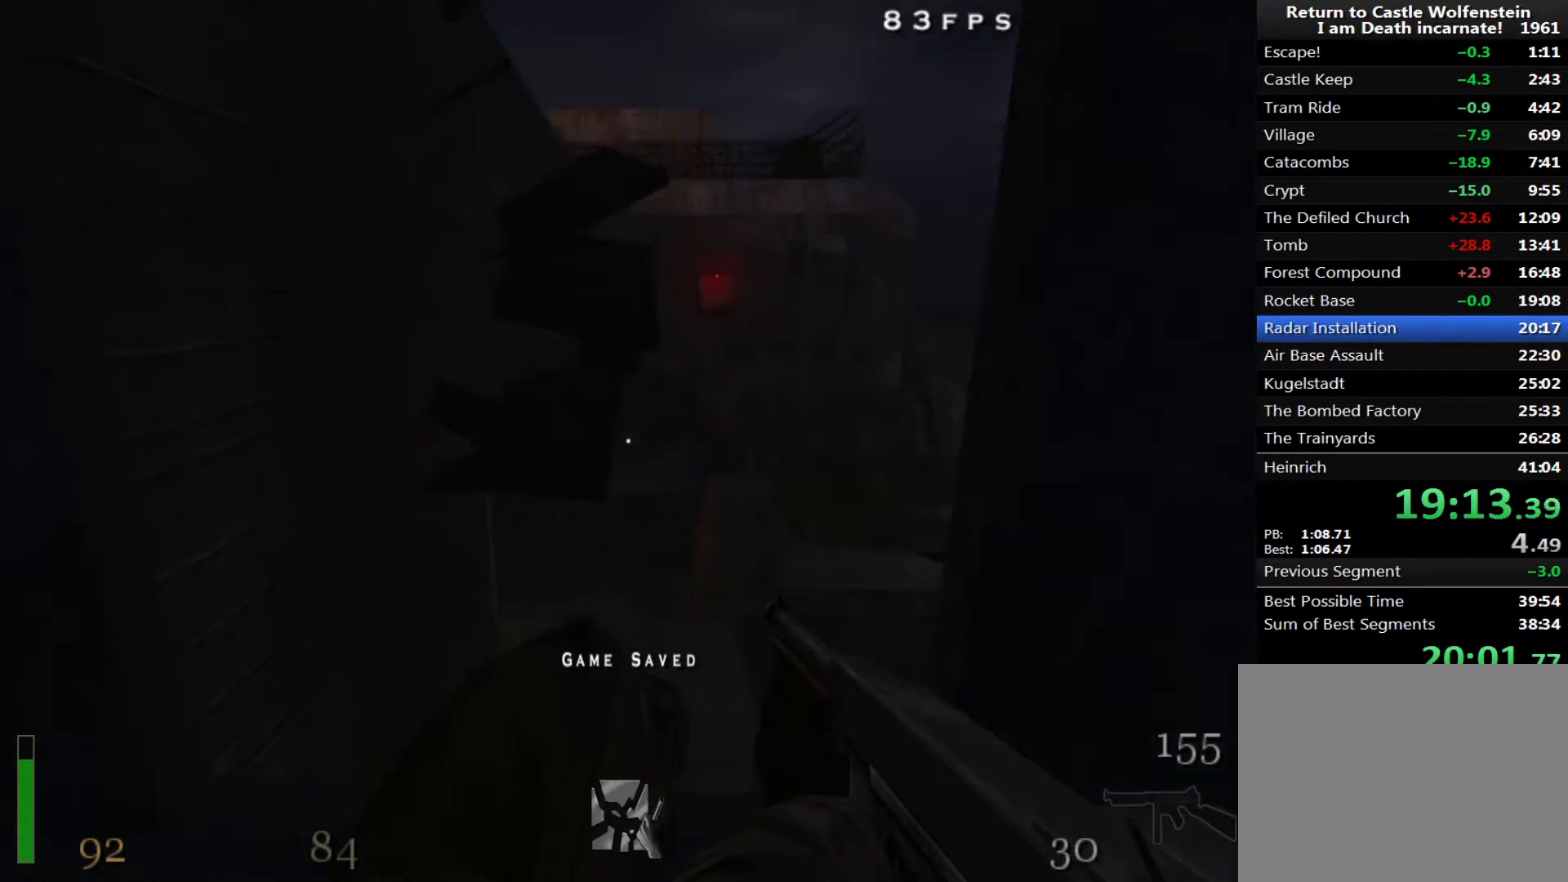
{"keys": ["w"], "mouse": ["left"], "events": [[433, "mouse_left", "down"]]}
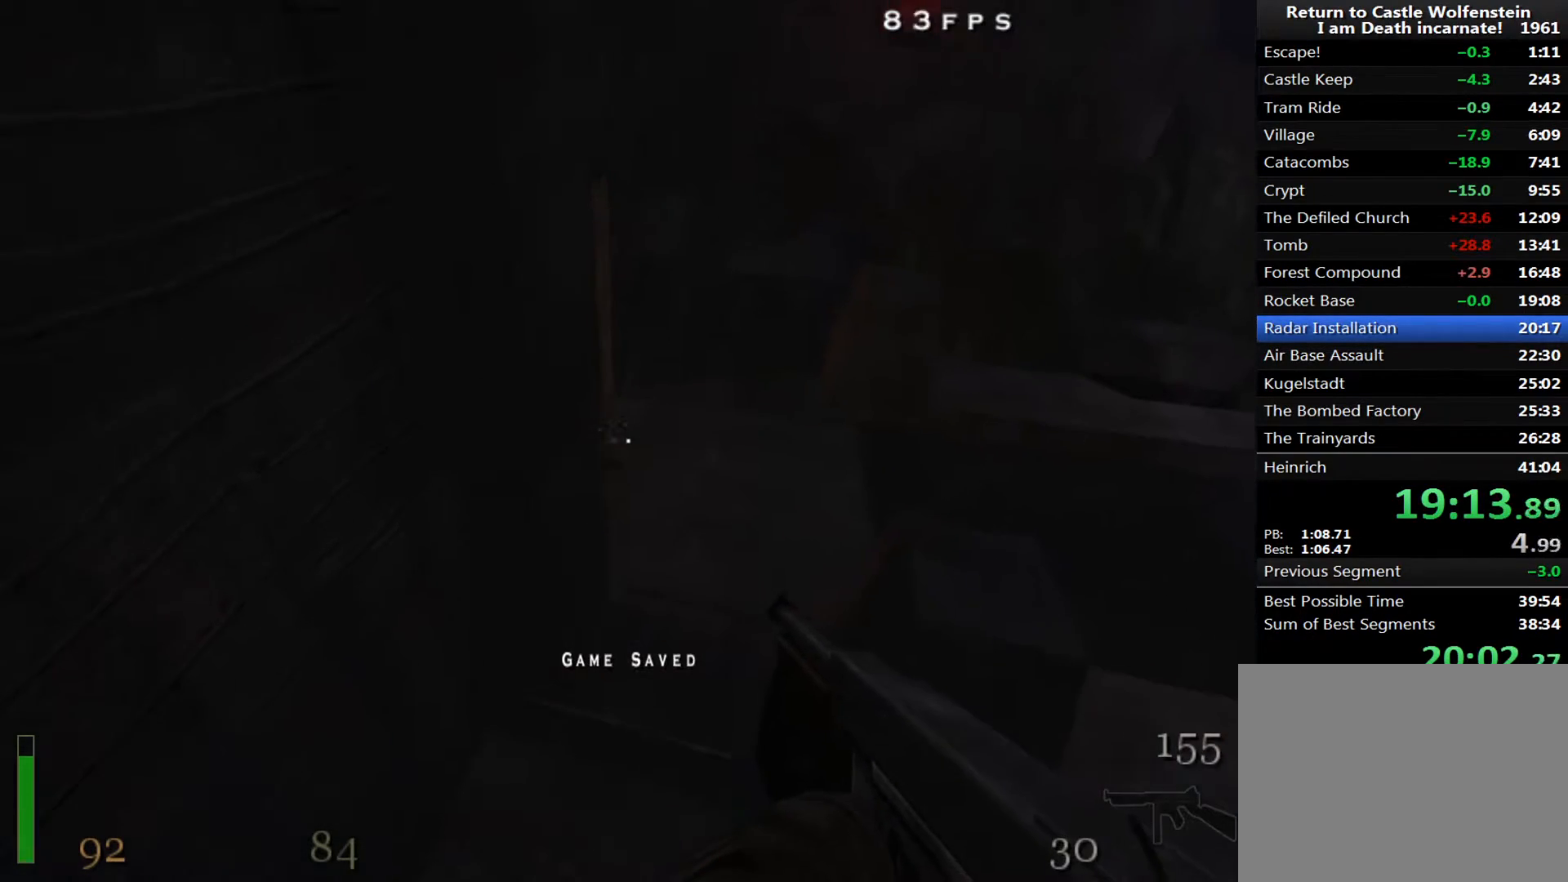
{"keys": ["d"], "mouse": [], "events": [[217, "d", "down"], [400, "mouse_left", "up"], [450, "w", "up"]]}
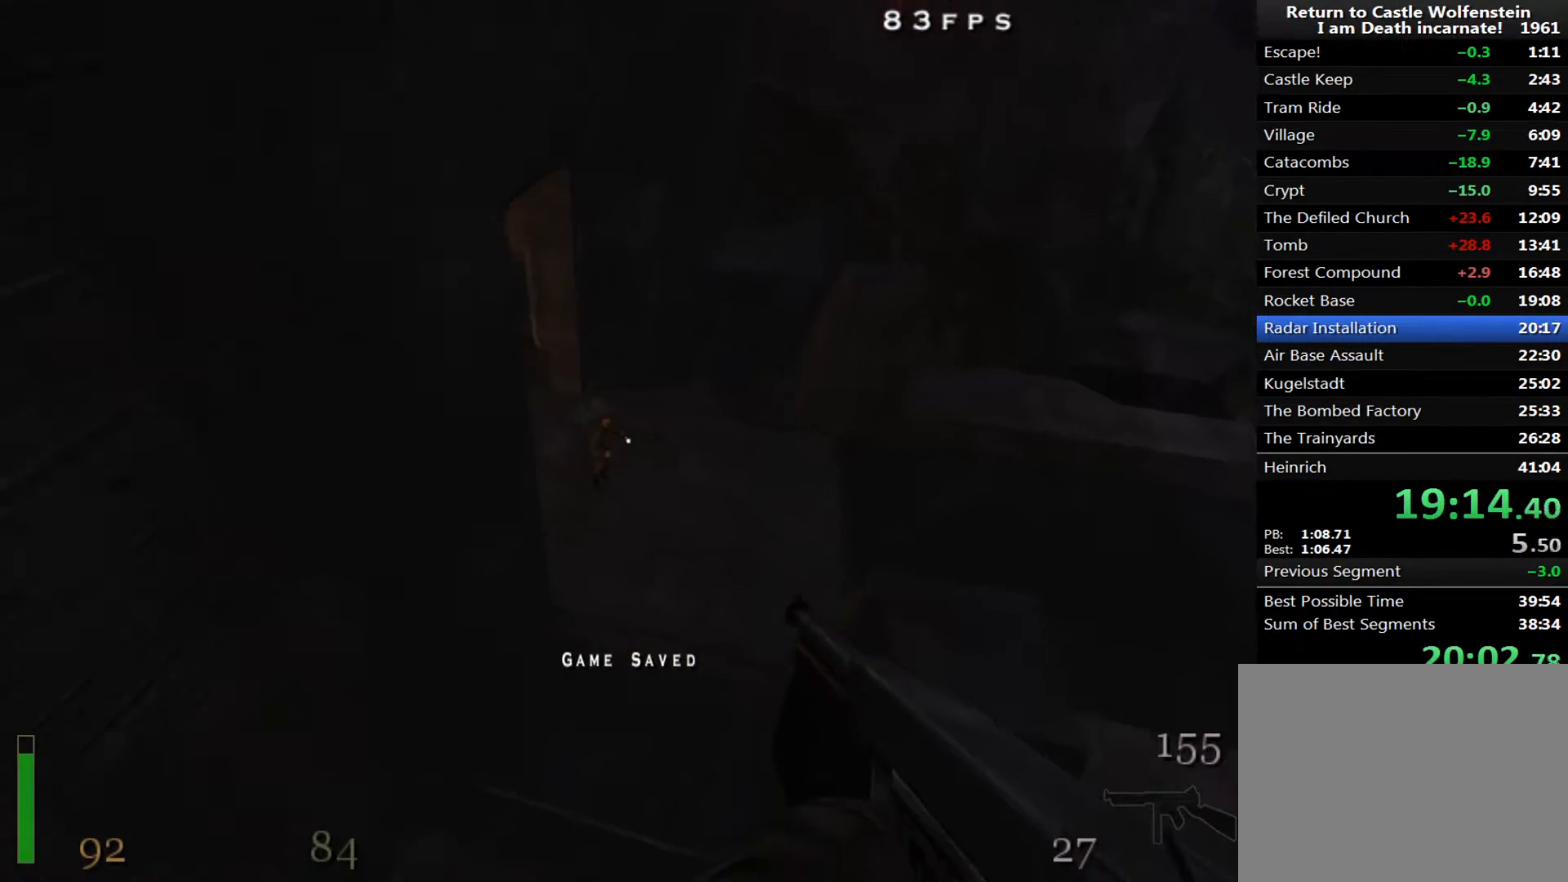
{"keys": ["d", "shift", "w"], "mouse": [], "events": [[417, "w", "down"], [500, "shift", "down"]]}
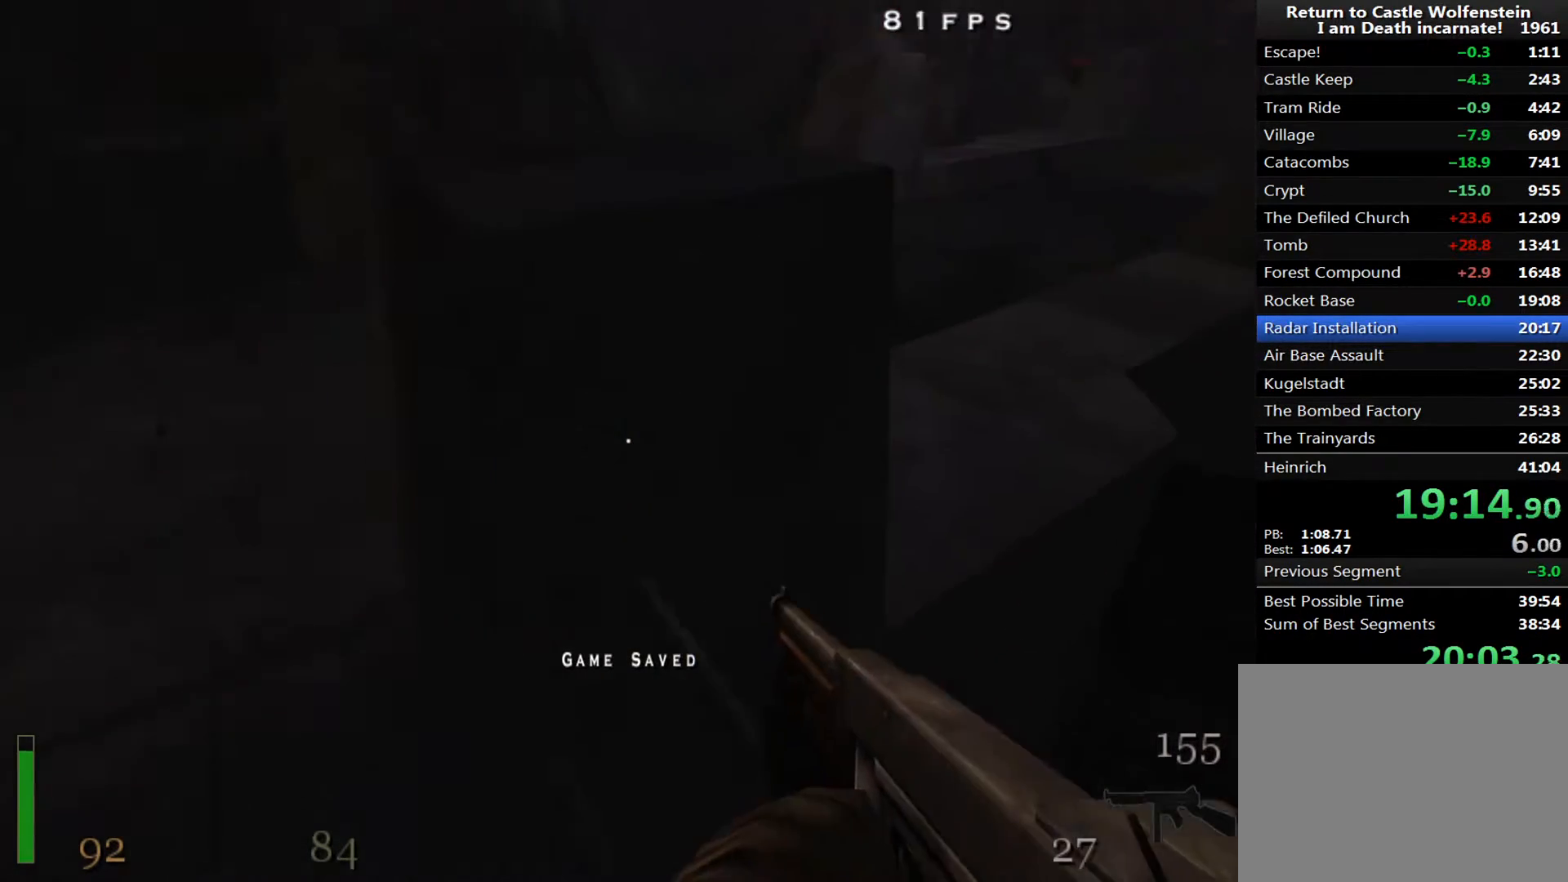
{"keys": ["a", "shift", "w"], "mouse": [], "events": [[150, "space", "down"], [233, "a", "down"], [233, "space", "up"], [333, "d", "up"]]}
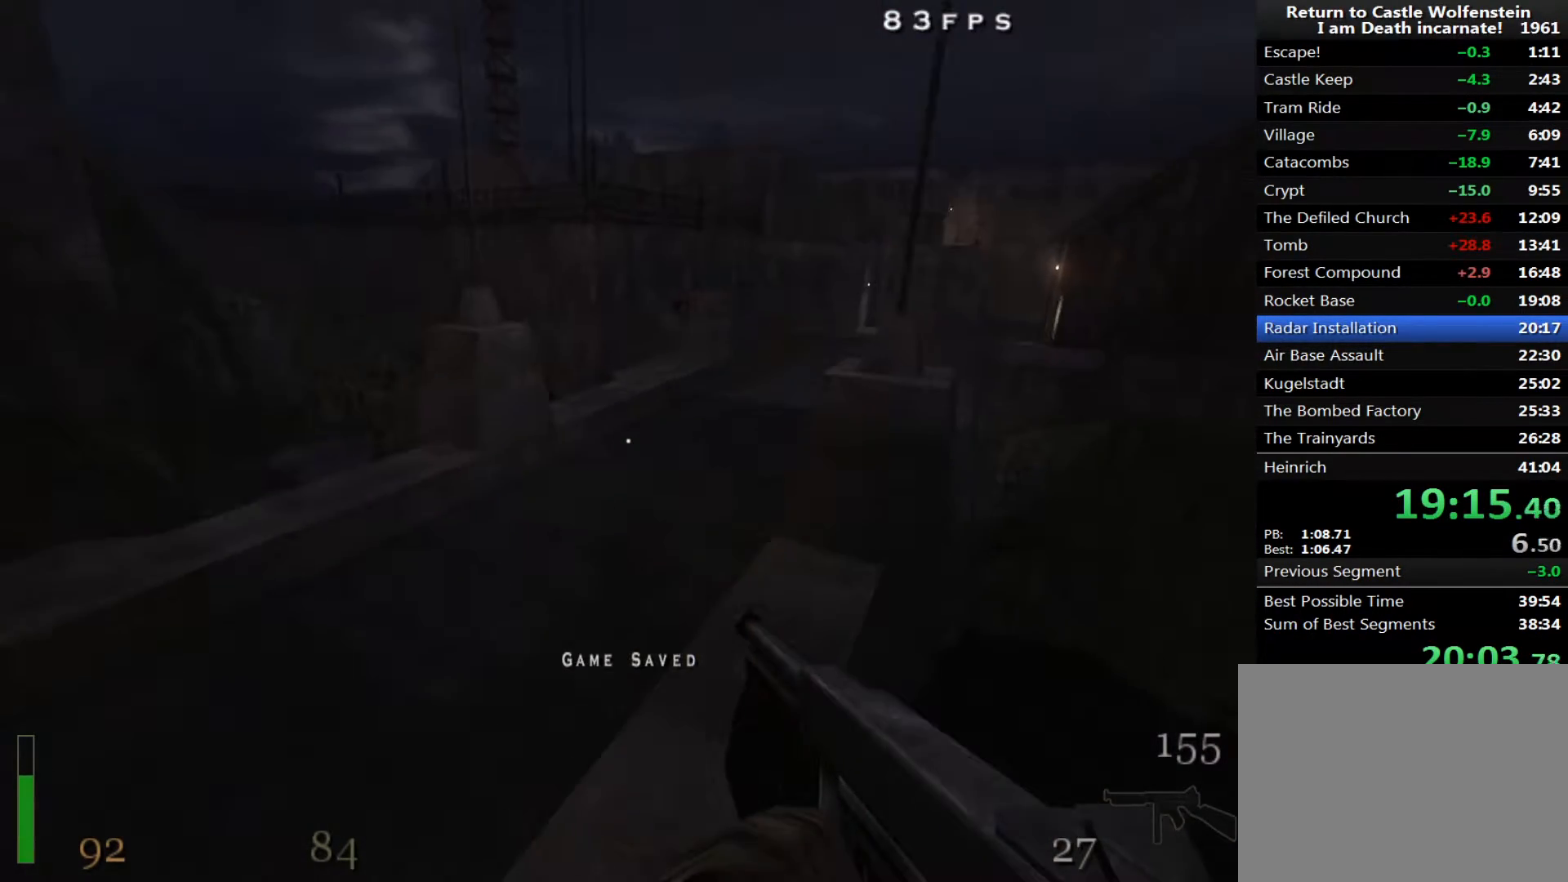
{"keys": ["d", "shift", "space", "w"], "mouse": [], "events": [[200, "d", "down"], [250, "a", "up"], [400, "space", "down"]]}
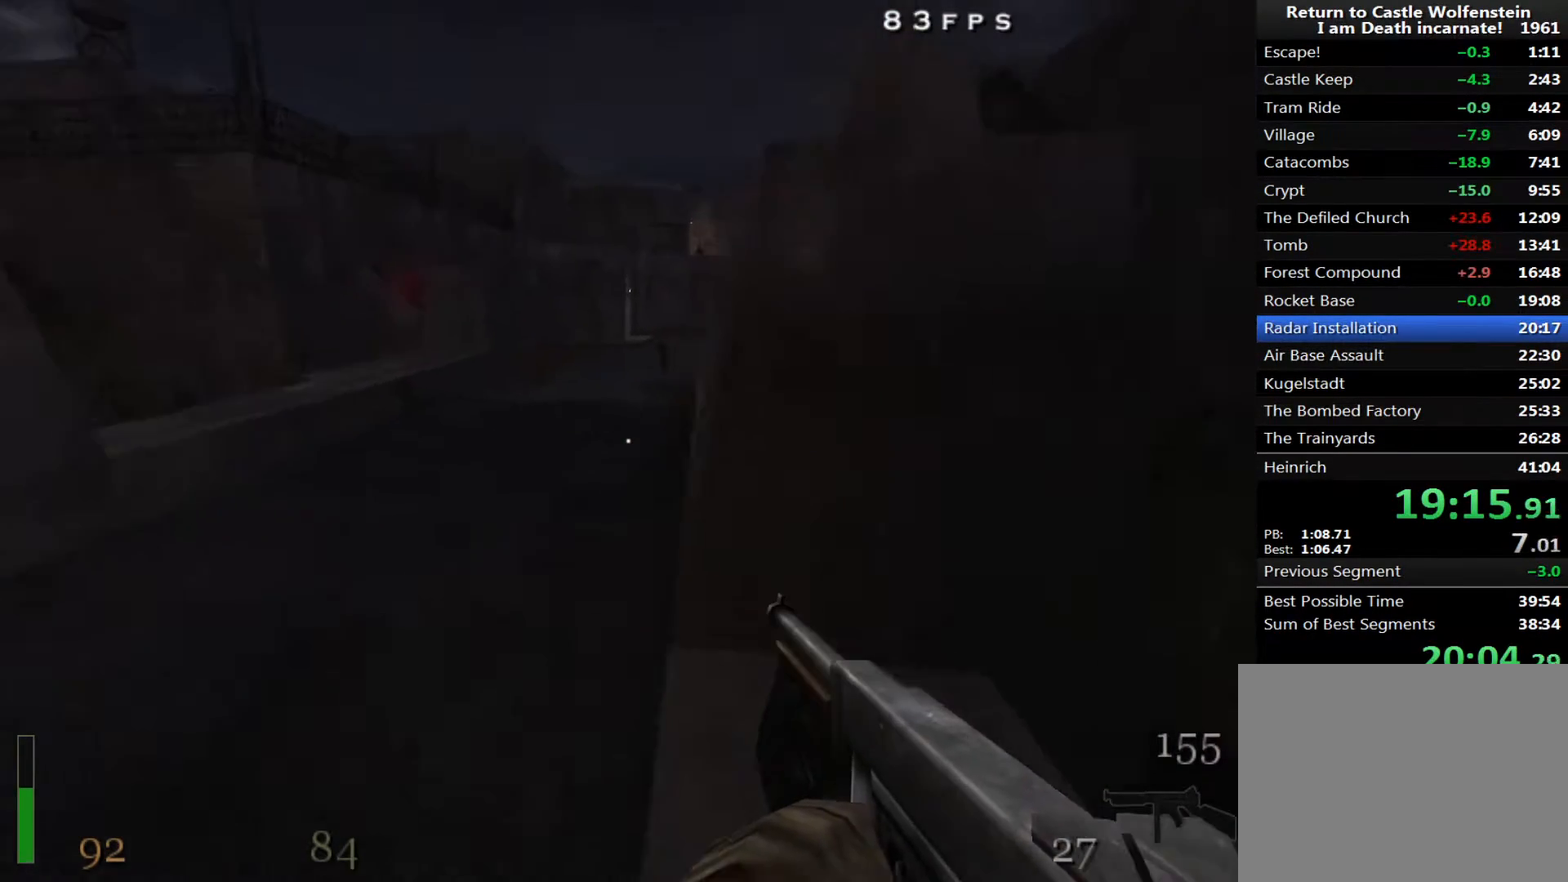
{"keys": ["d", "shift", "w"], "mouse": [], "events": [[133, "space", "up"]]}
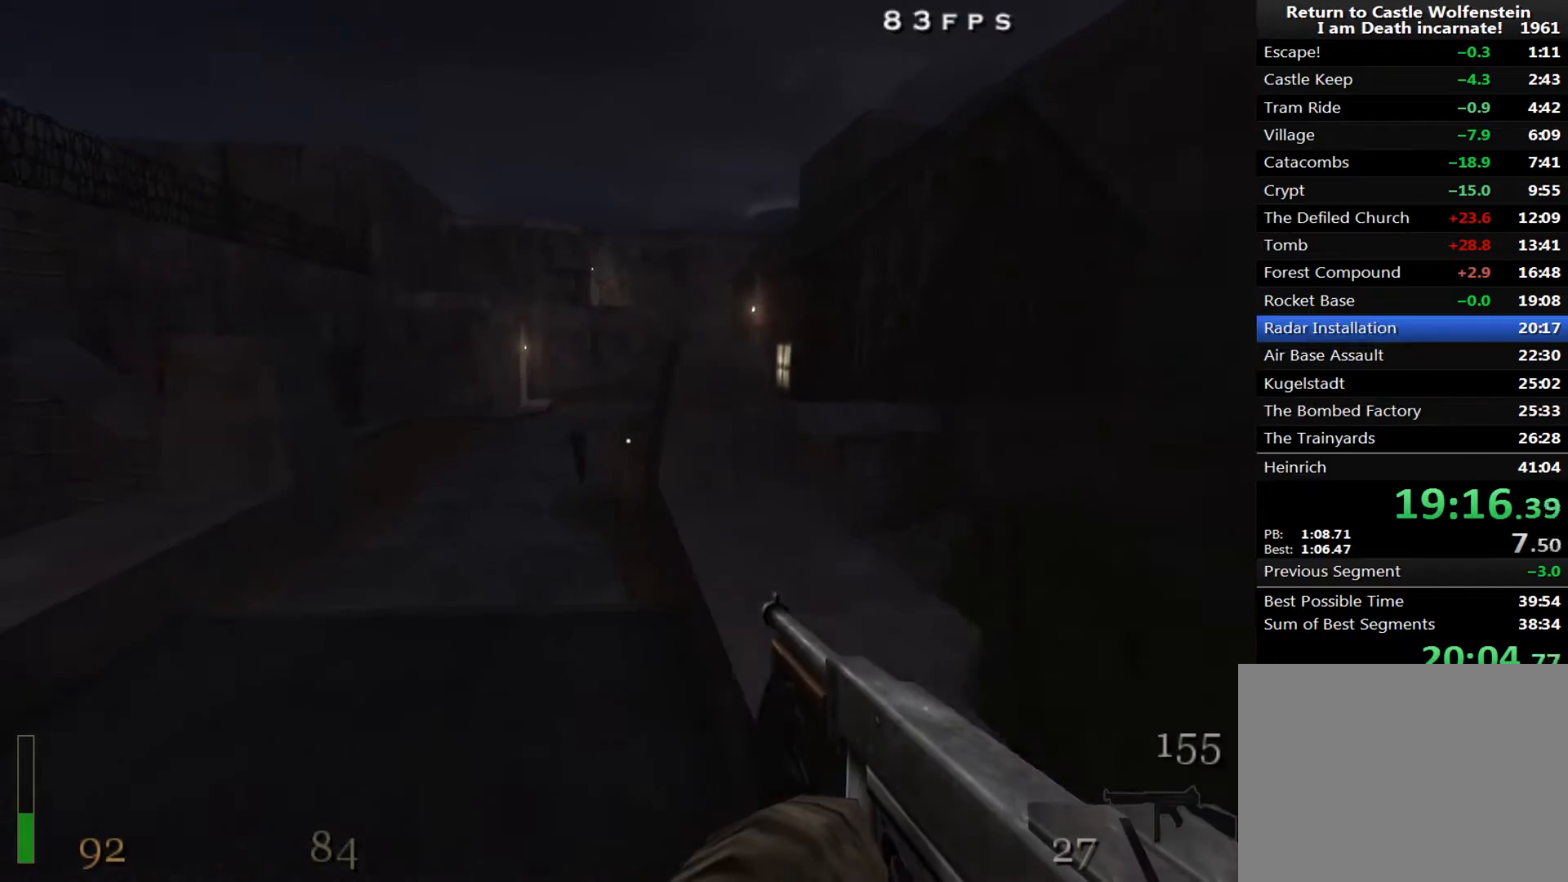
{"keys": ["d", "shift", "w"], "mouse": ["left", "right"], "events": [[150, "mouse_left", "down"], [150, "space", "down"], [383, "space", "up"], [417, "mouse_right", "down"]]}
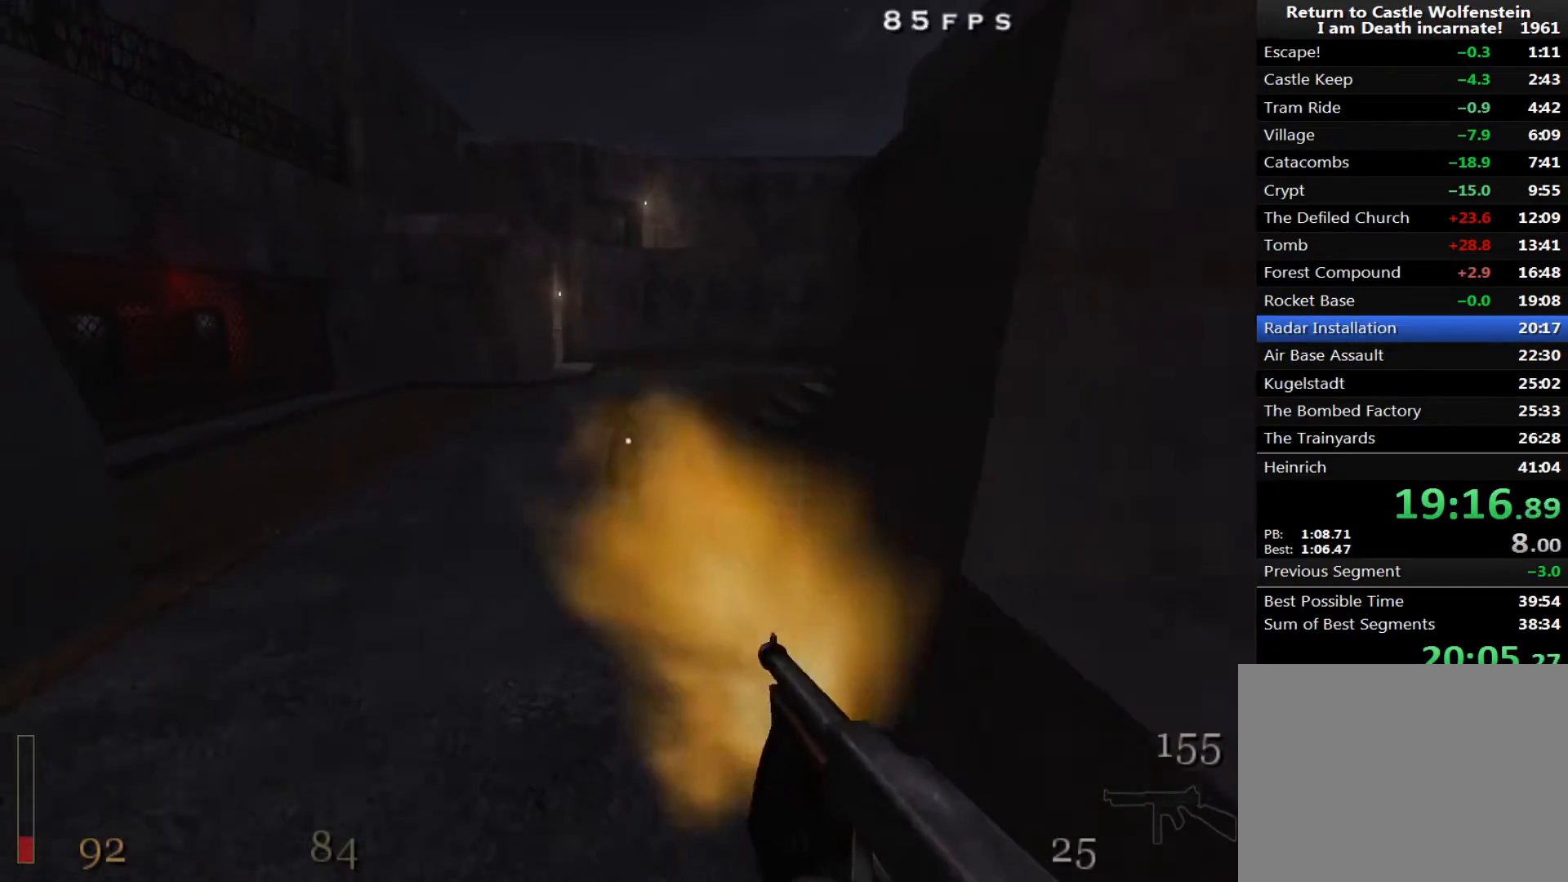
{"keys": ["d", "shift", "space", "w"], "mouse": ["left", "right"], "events": [[433, "space", "down"]]}
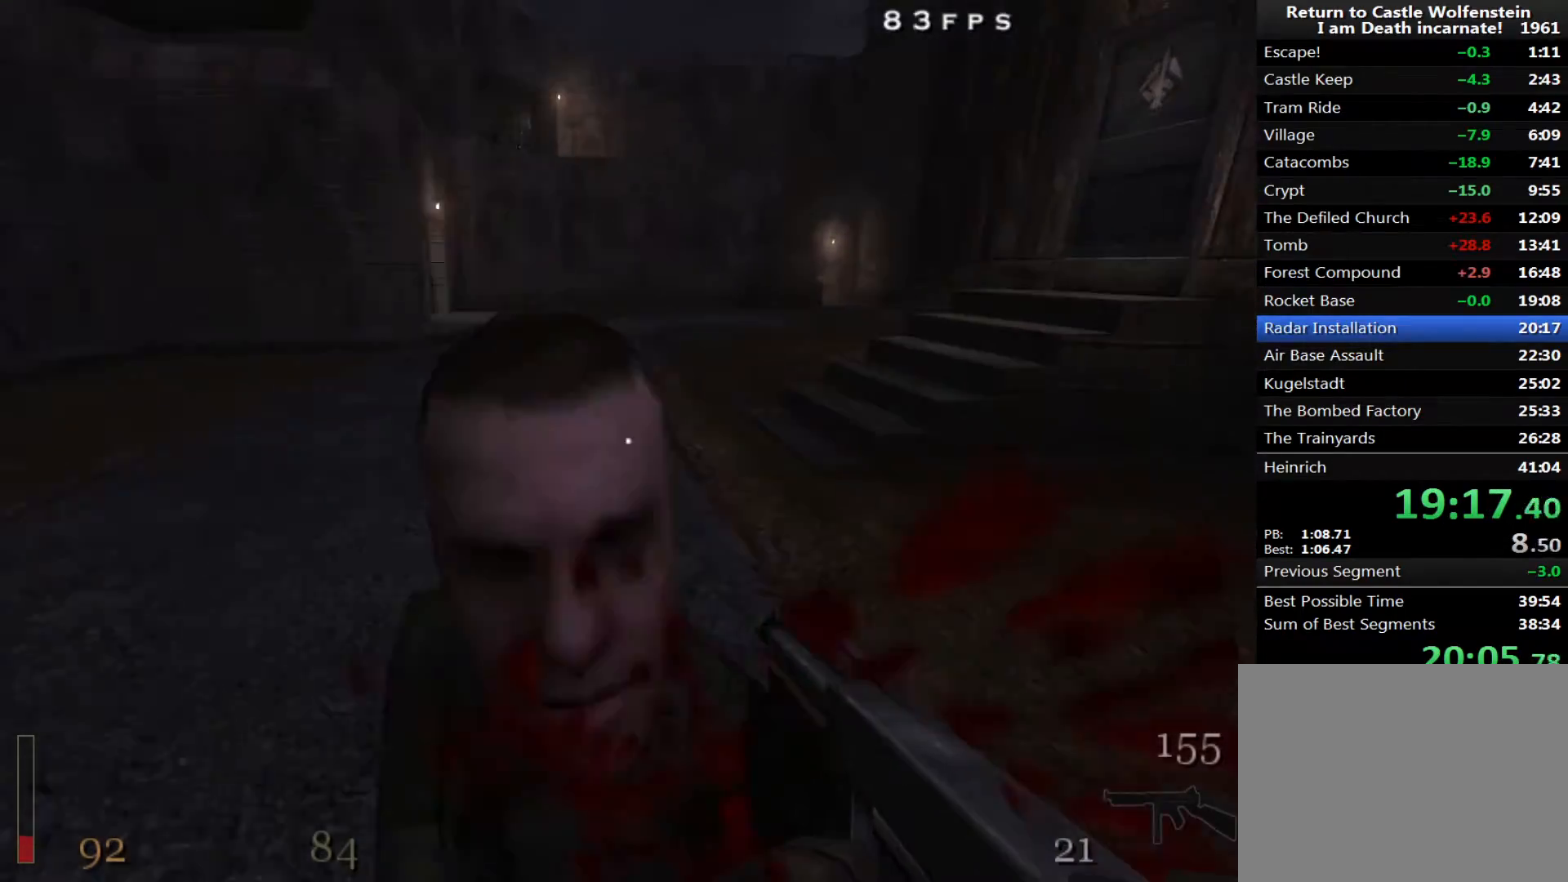
{"keys": ["d", "w"], "mouse": [], "events": [[33, "mouse_left", "up"], [33, "mouse_right", "up"], [33, "shift", "up"], [83, "tab", "down"], [167, "space", "up"], [167, "tab", "up"]]}
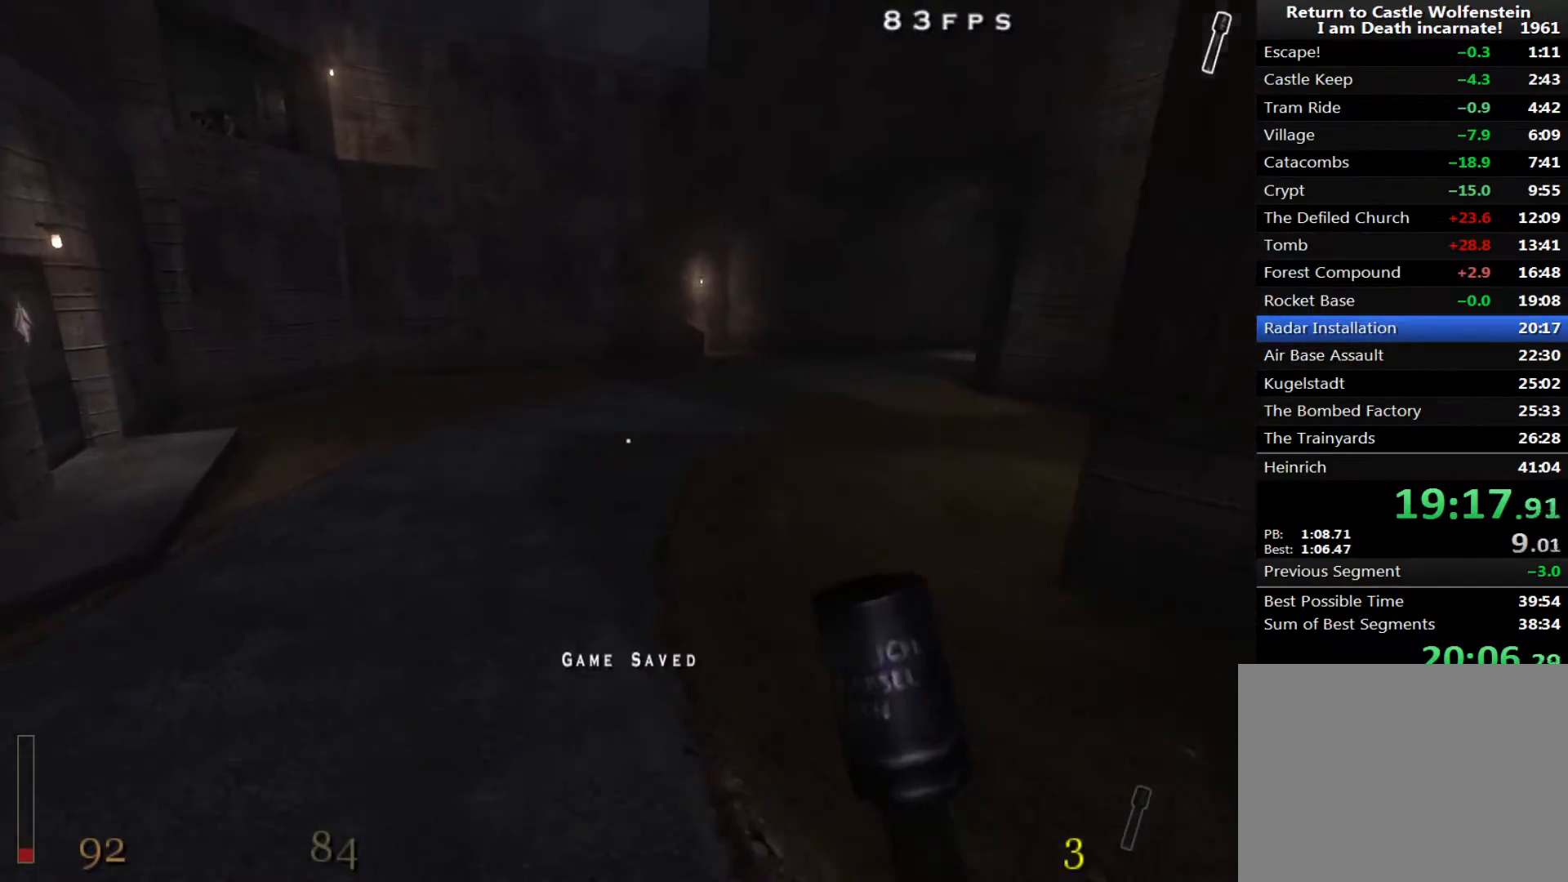
{"keys": ["d", "shift", "space", "w"], "mouse": [], "events": [[333, "shift", "down"], [467, "space", "down"]]}
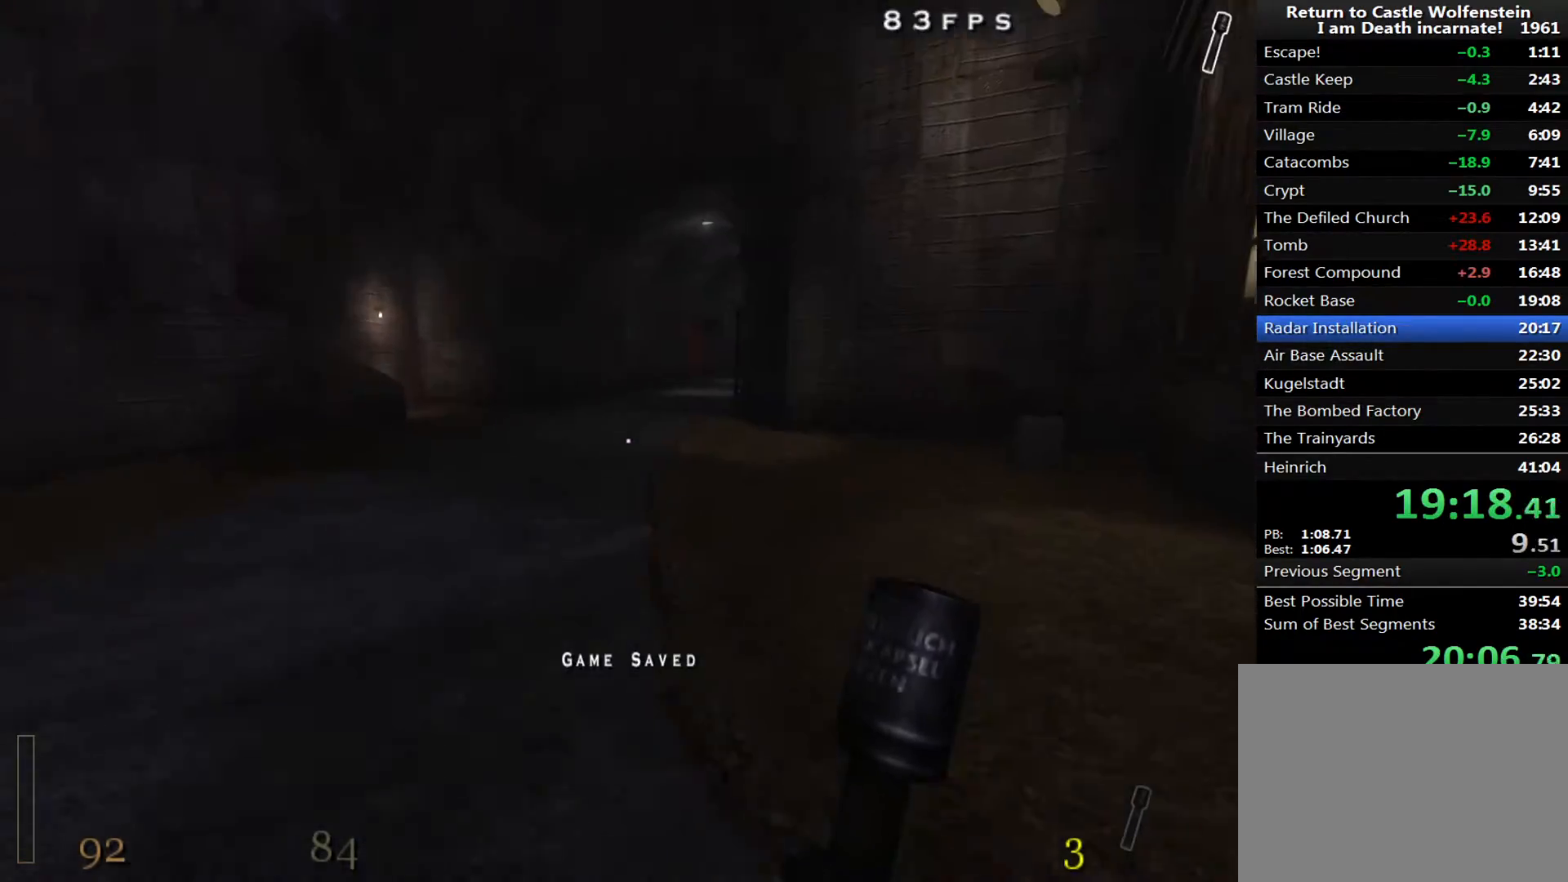
{"keys": ["d", "shift", "w"], "mouse": [], "events": [[17, "space", "up"]]}
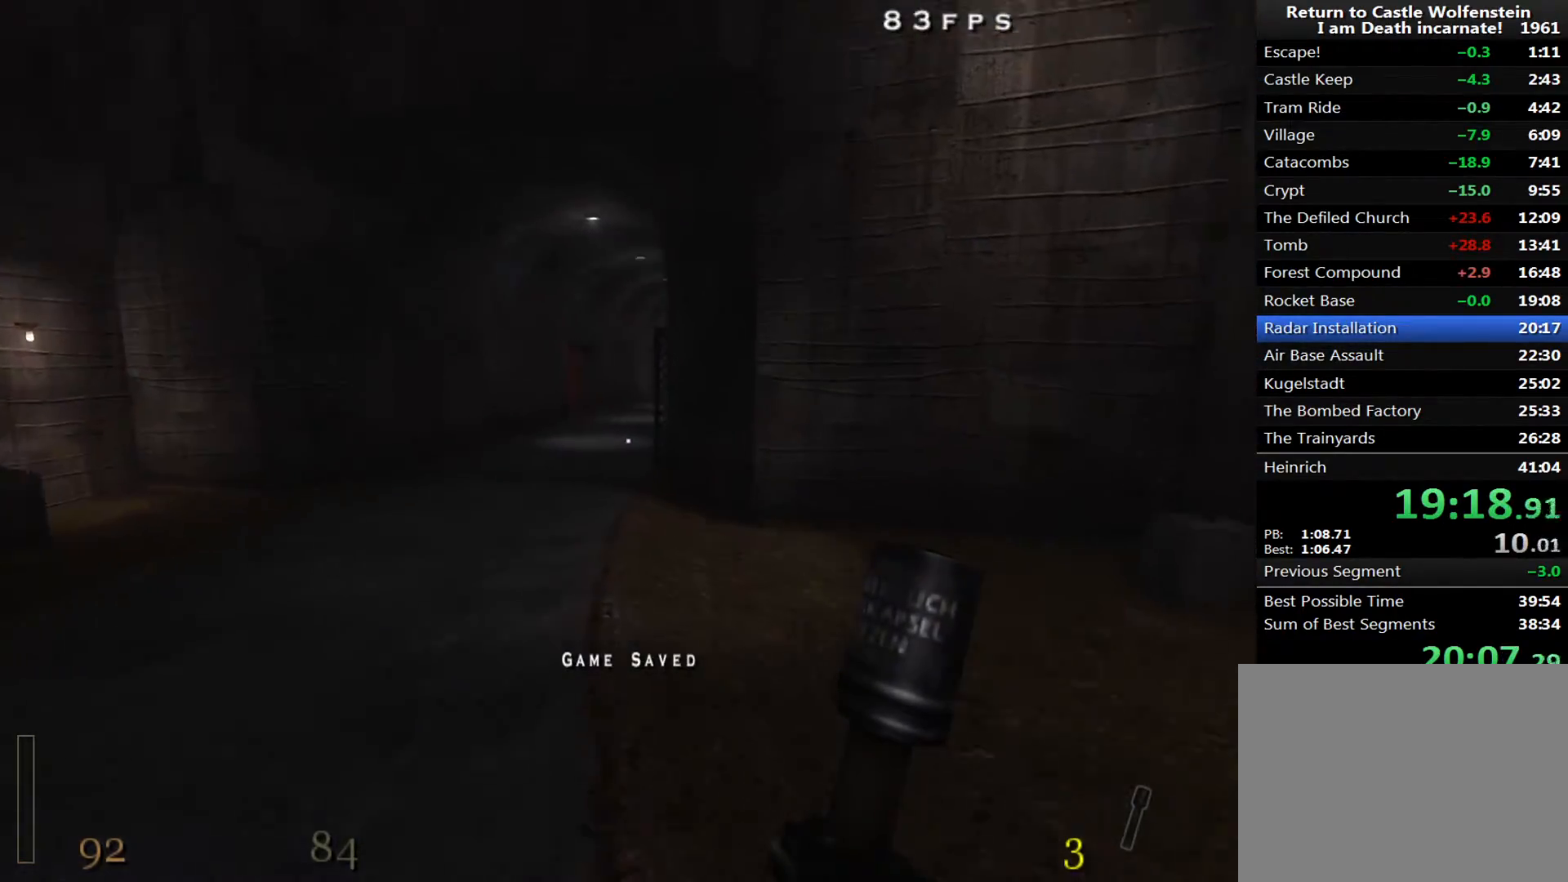
{"keys": ["d", "shift", "w"], "mouse": [], "events": [[33, "space", "down"], [217, "space", "up"]]}
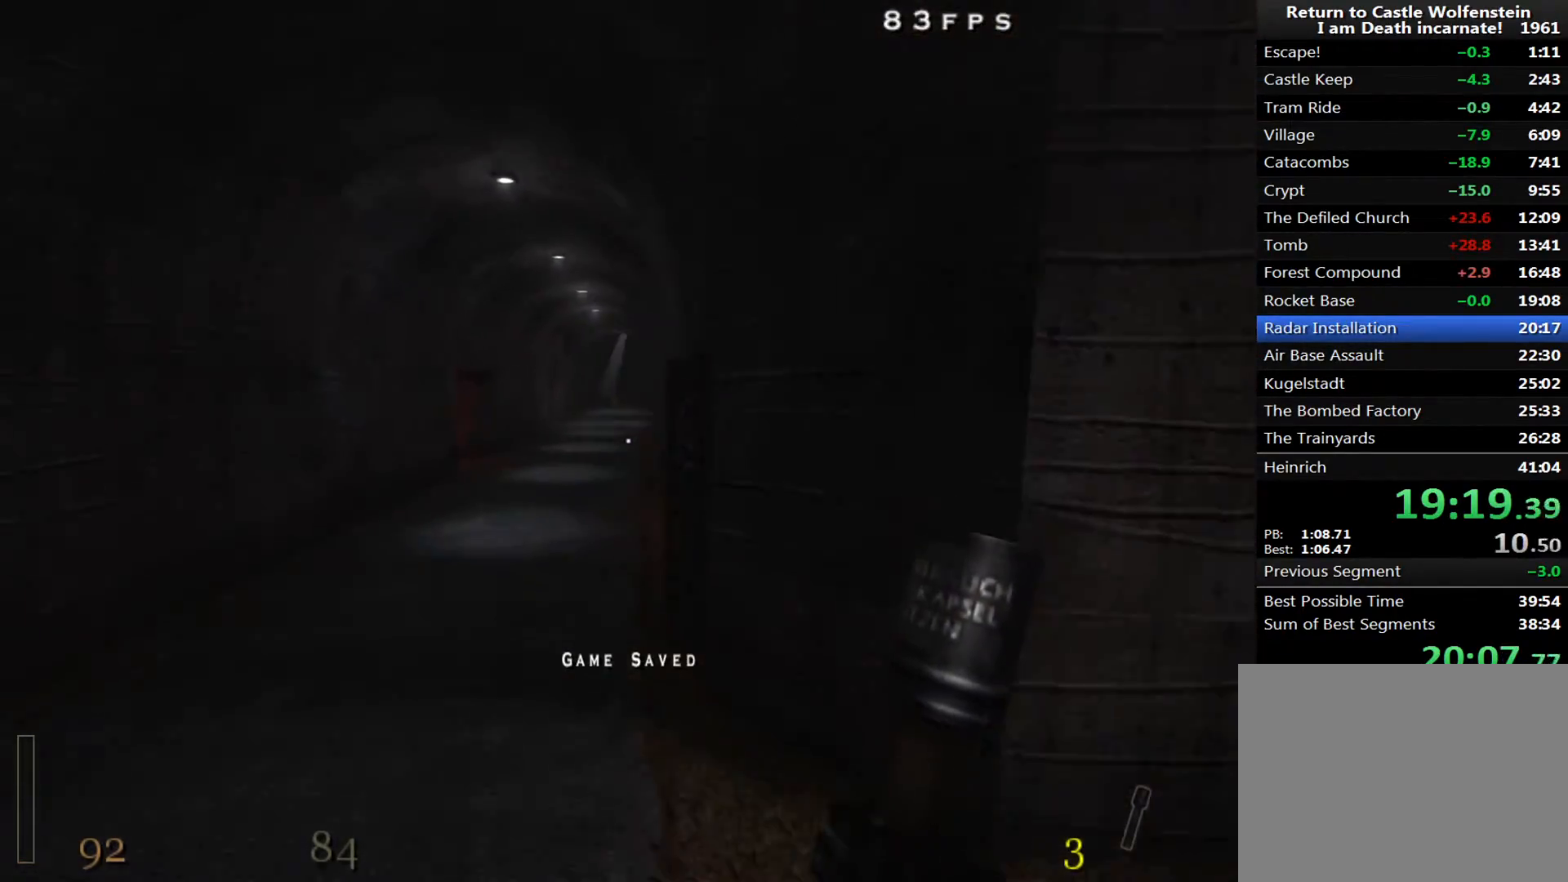
{"keys": ["d", "shift", "w"], "mouse": ["left"], "events": [[233, "space", "down"], [417, "mouse_left", "down"], [467, "space", "up"]]}
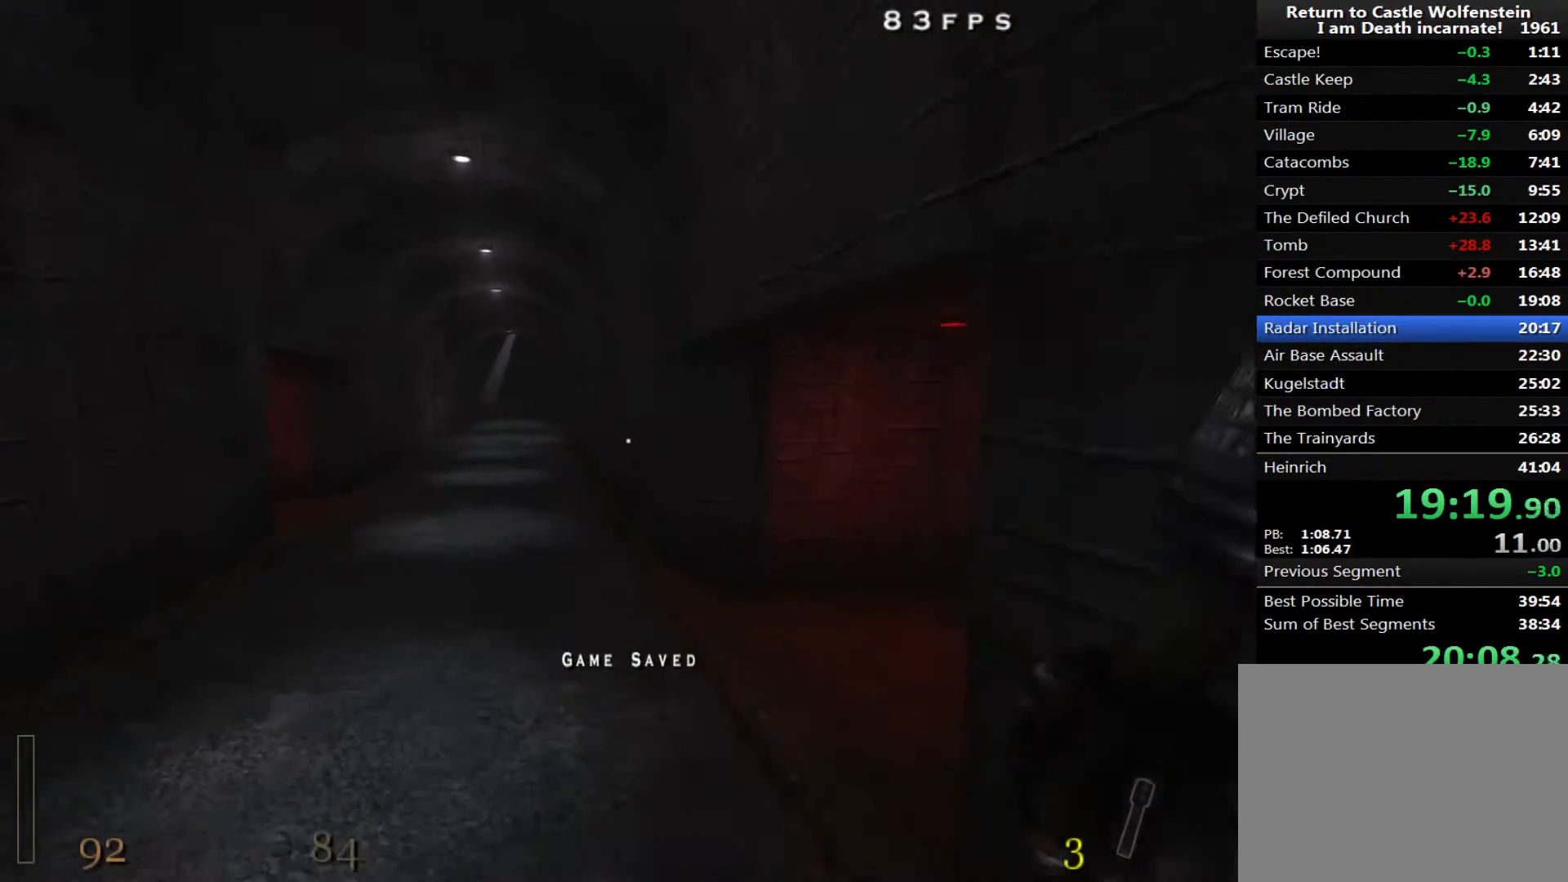
{"keys": ["d", "shift", "space", "w"], "mouse": ["left"], "events": [[383, "space", "down"]]}
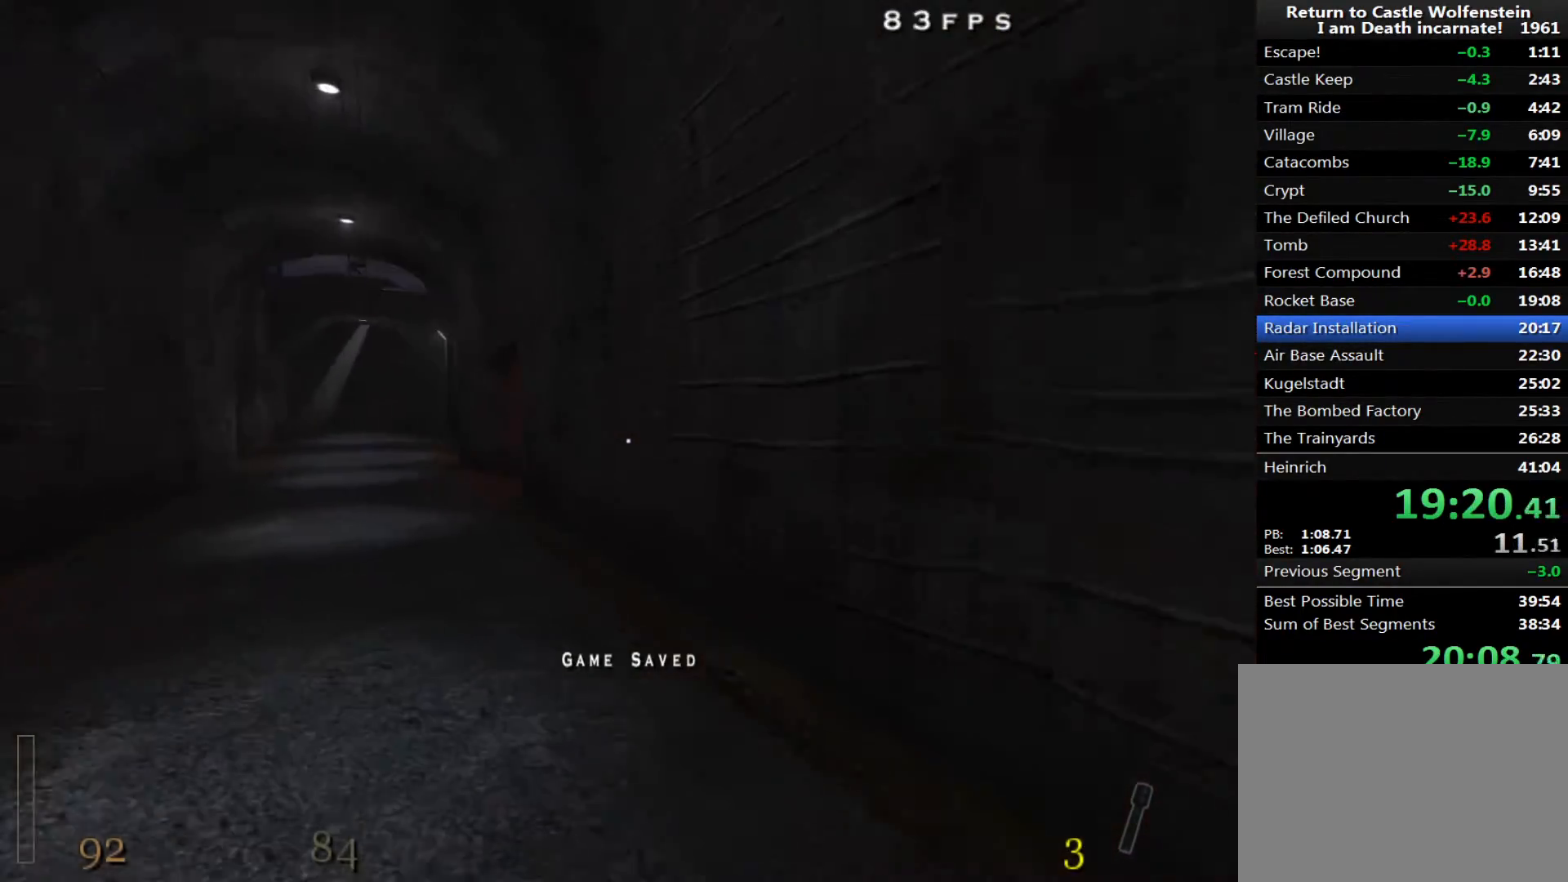
{"keys": ["a", "shift", "w"], "mouse": ["left"], "events": [[117, "space", "up"], [300, "a", "down"], [350, "d", "up"]]}
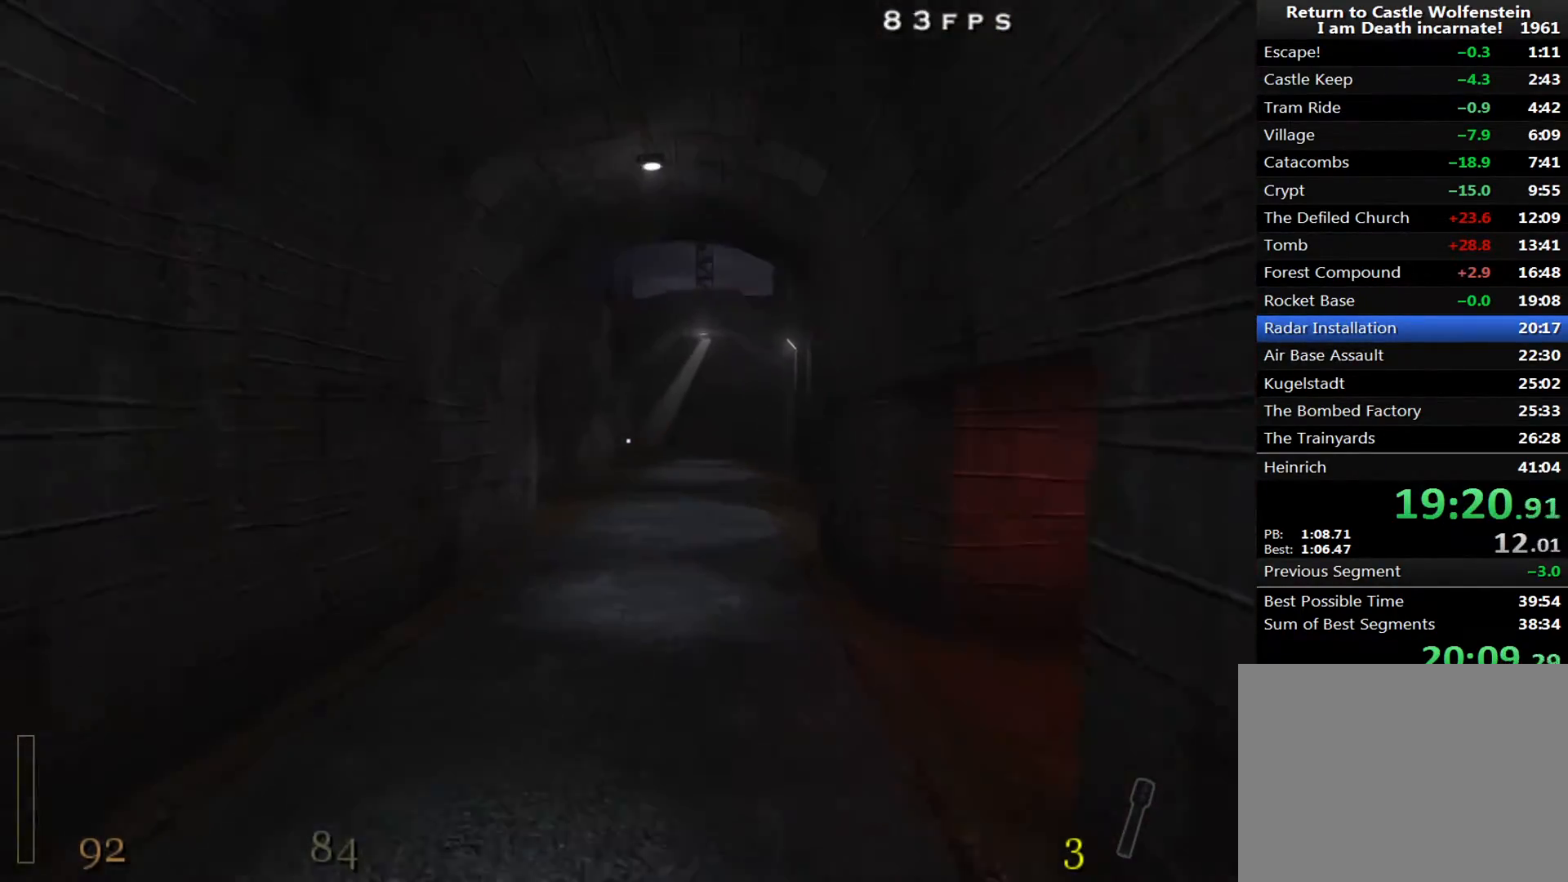
{"keys": ["a", "shift", "w"], "mouse": ["left"], "events": [[233, "space", "down"], [367, "space", "up"]]}
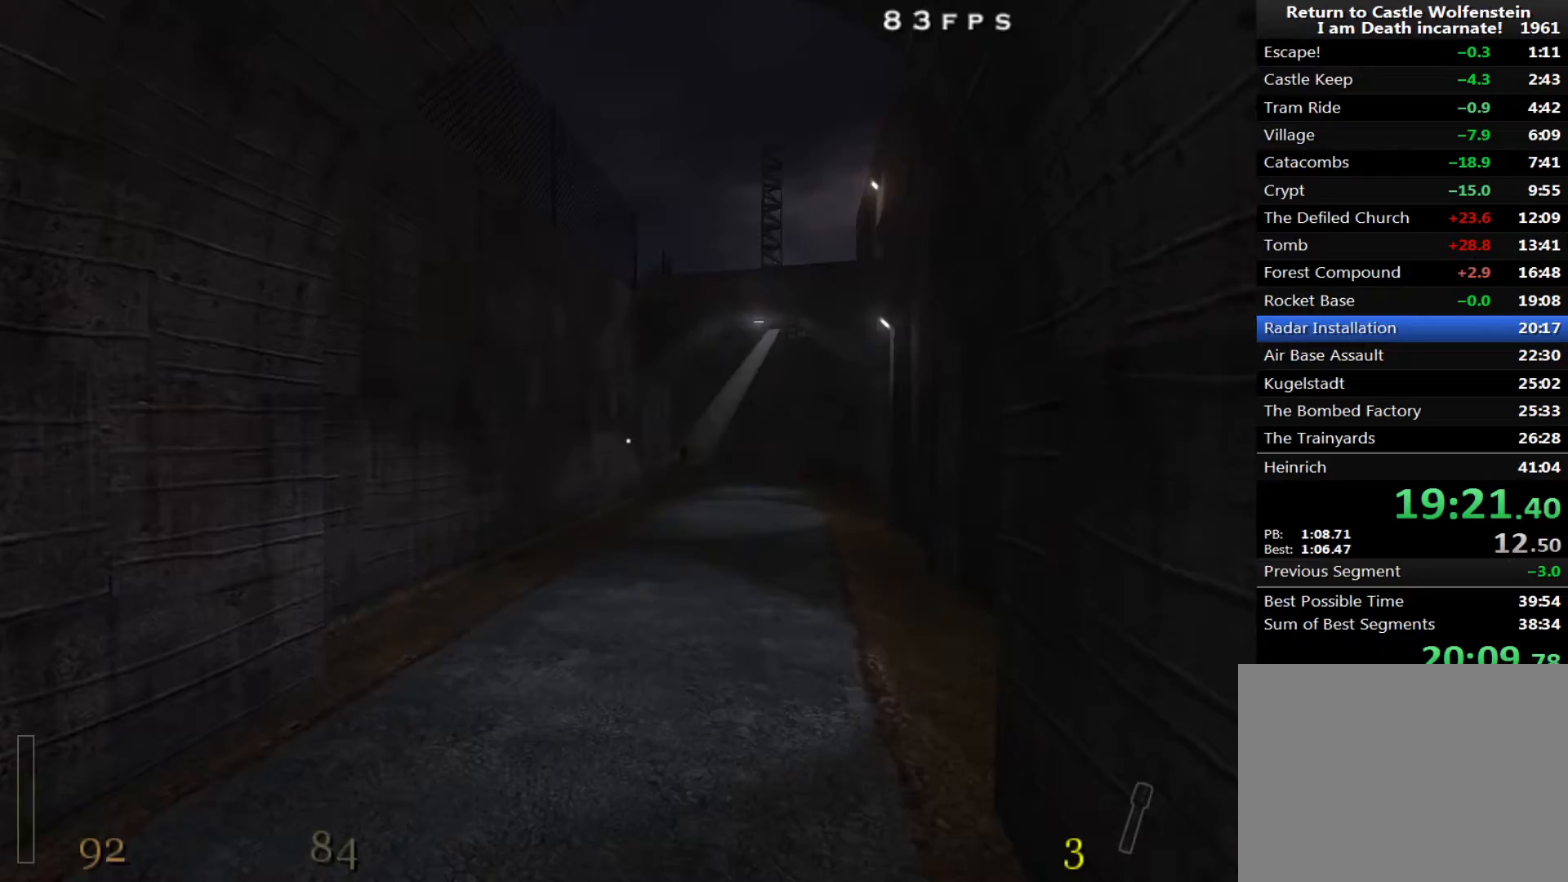
{"keys": ["a", "shift", "space", "w"], "mouse": ["left"], "events": [[333, "space", "down"]]}
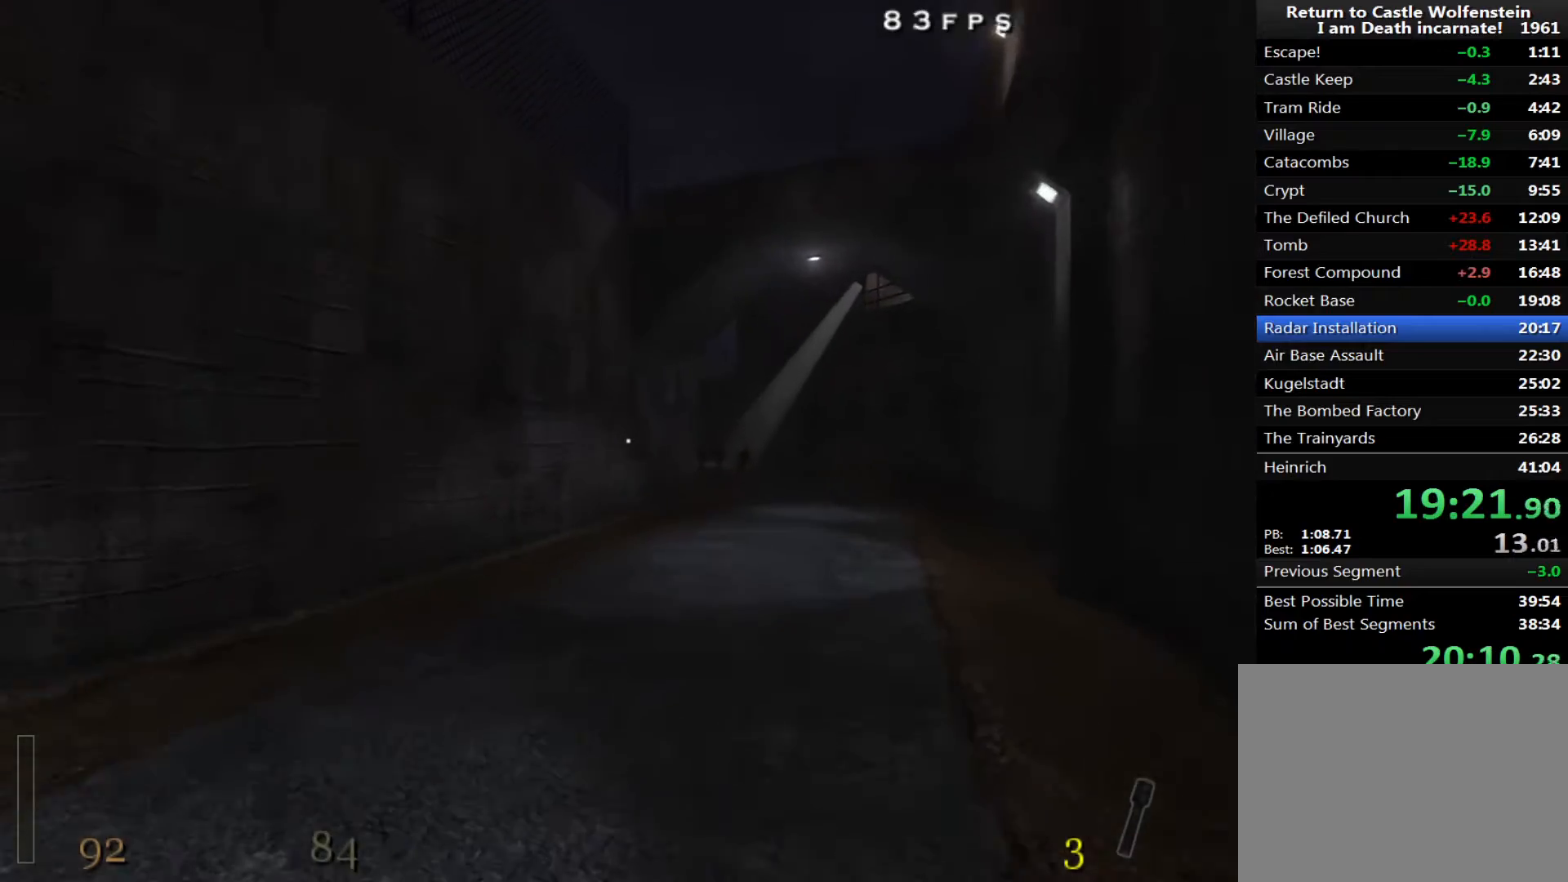
{"keys": ["a", "shift", "w"], "mouse": ["left"], "events": [[17, "space", "up"]]}
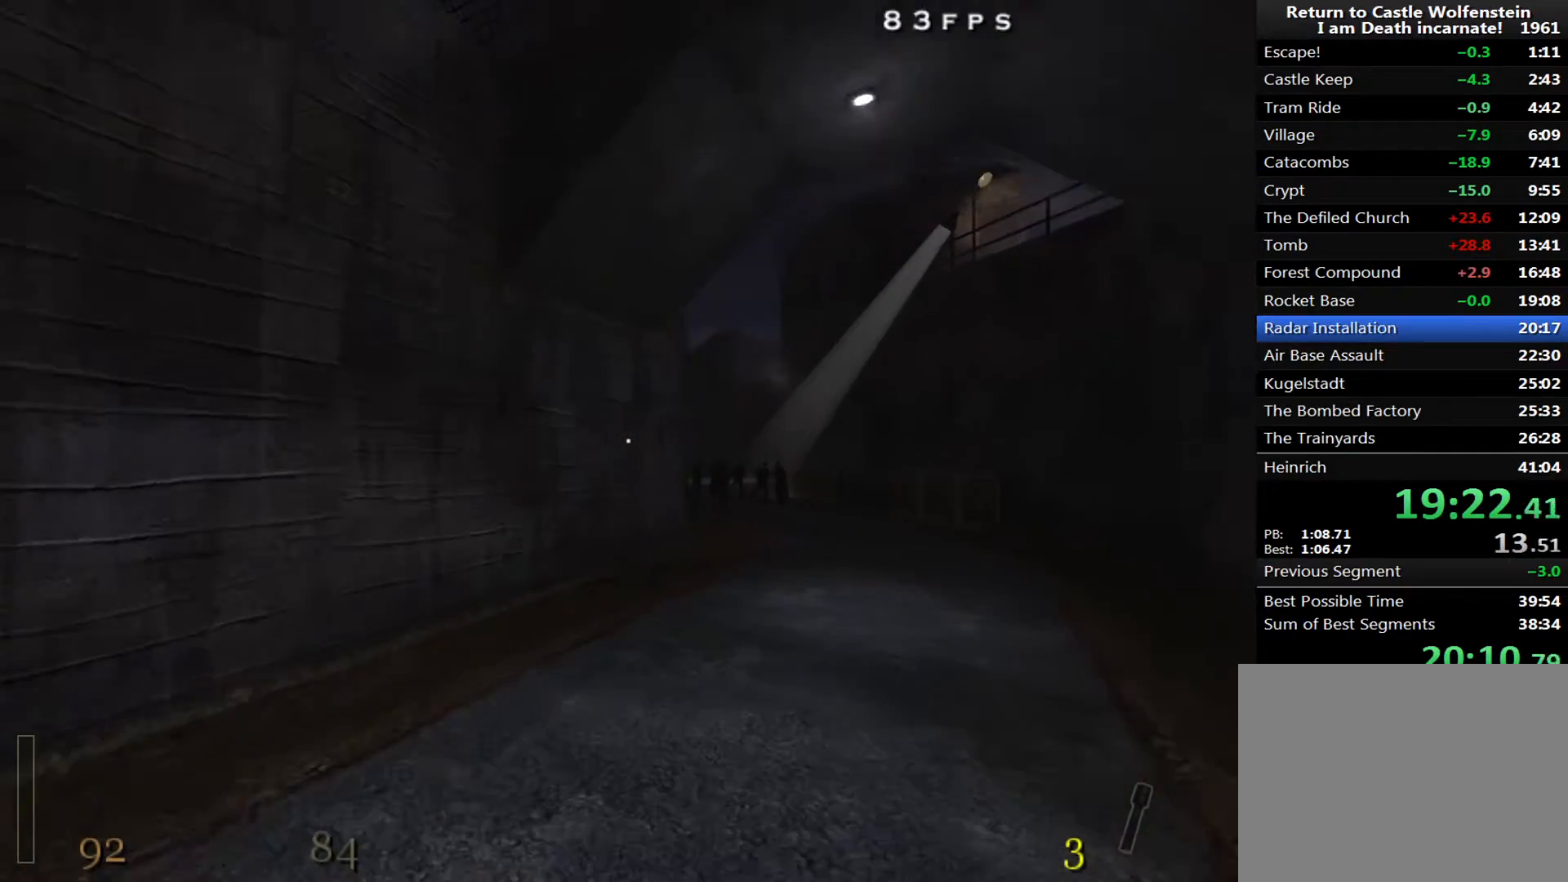
{"keys": ["a", "shift", "w"], "mouse": ["left"], "events": [[33, "space", "down"], [267, "space", "up"]]}
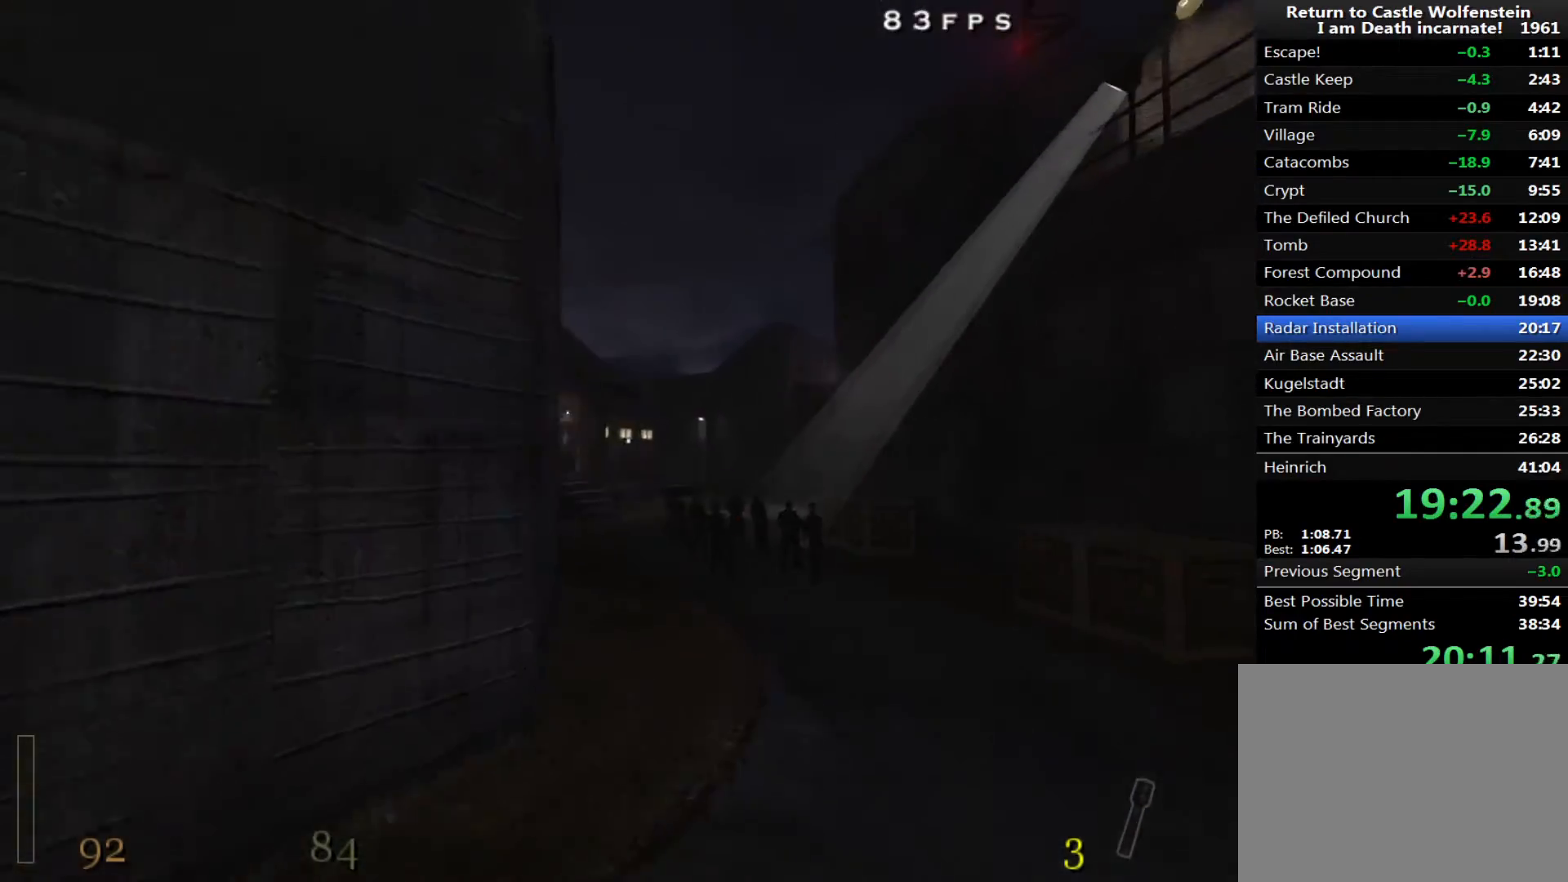
{"keys": ["d", "w"], "mouse": [], "events": [[150, "space", "down"], [200, "shift", "up"], [233, "mouse_left", "up"], [333, "d", "down"], [383, "a", "up"], [433, "space", "up"]]}
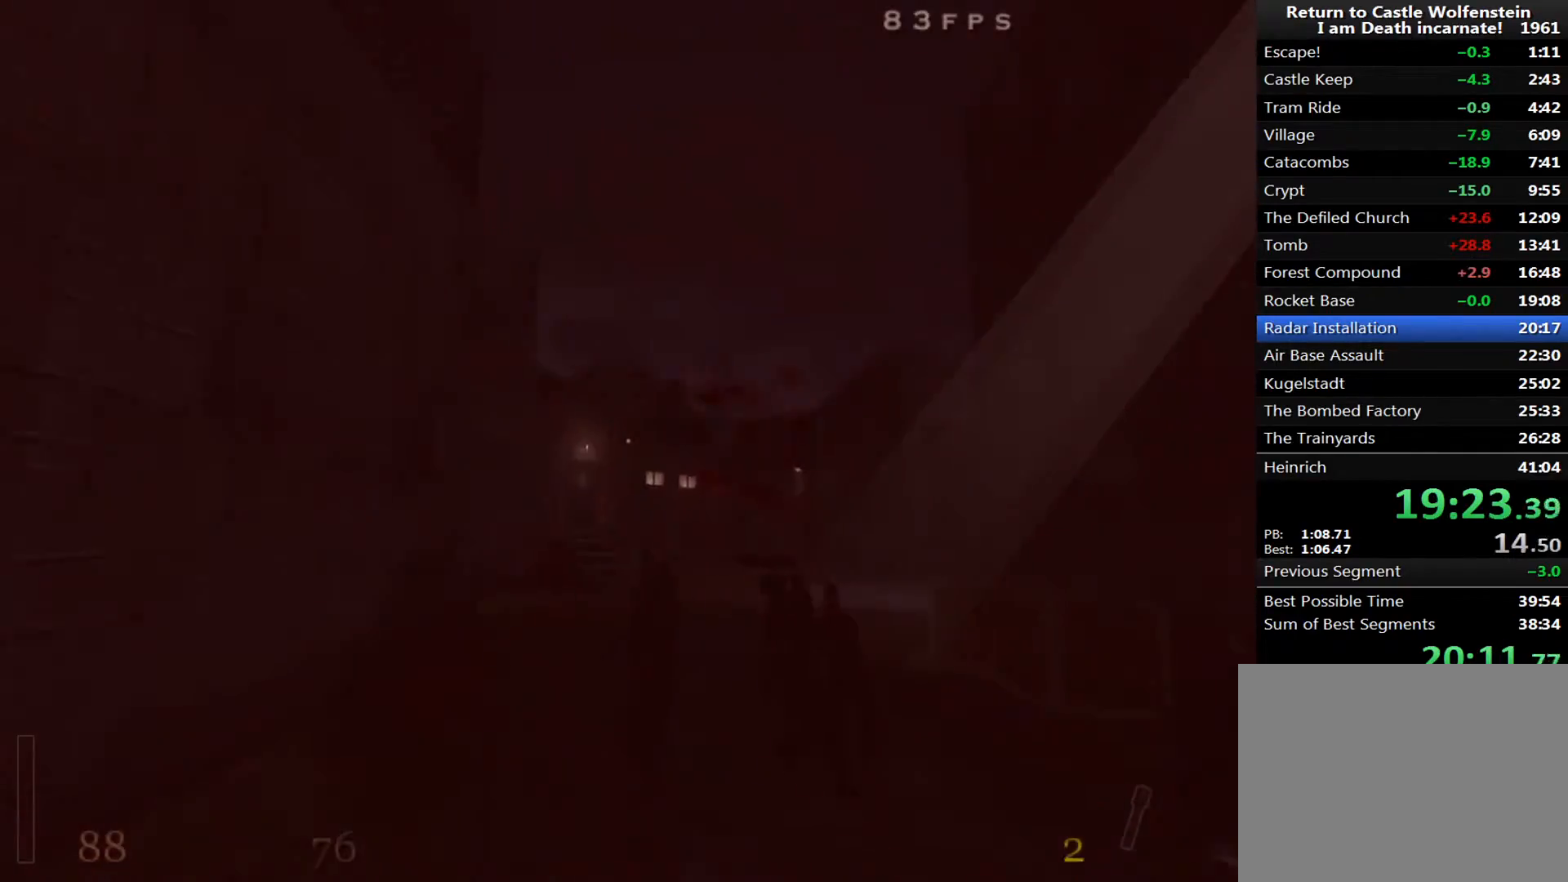
{"keys": ["a", "w"], "mouse": [], "events": [[17, "a", "down"], [67, "d", "up"], [167, "4", "down"], [250, "4", "up"], [300, "4", "down"], [400, "4", "up"]]}